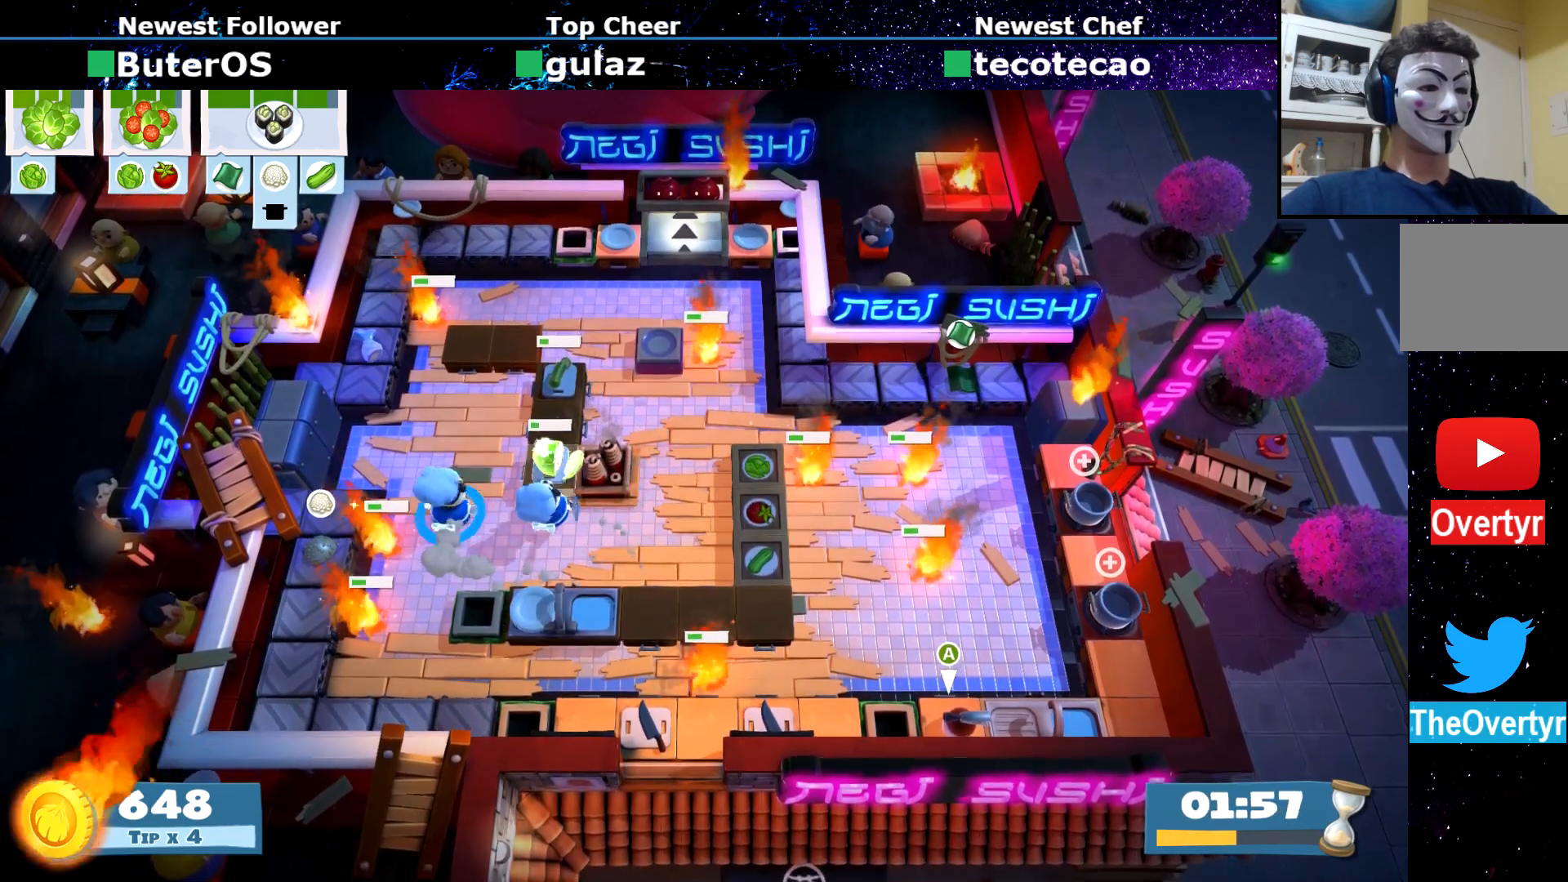
Gameplay with a controller (PlayStation layout); each line is a JSON object with the inputs held at the frame after it. "events" lists button and stick changes between this image and that frame as [ms after this image, input, new state], when the widget could be followed in between. Not read: L3 R3 right_stick.
{"buttons": ["SQUARE"], "left_stick": "center", "events": [[17, "left_stick", "up-right"], [150, "SQUARE", "down"], [217, "SQUARE", "up"], [267, "SQUARE", "down"], [300, "left_stick", "center"], [367, "SQUARE", "up"], [434, "SQUARE", "down"]]}
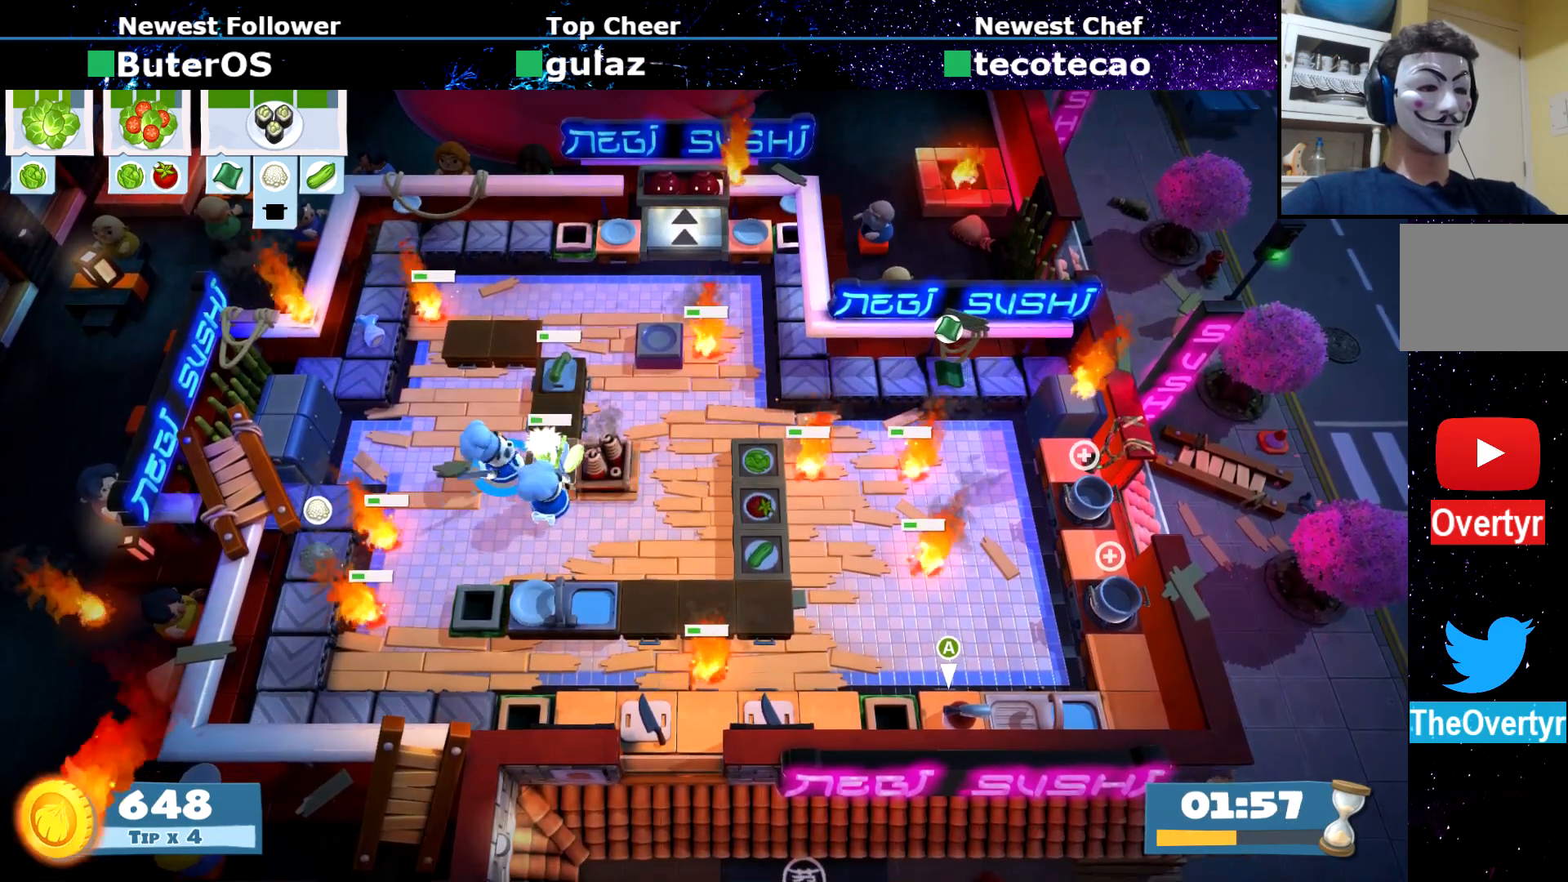
{"buttons": ["SQUARE"], "left_stick": "center", "events": [[16, "SQUARE", "up"], [100, "SQUARE", "down"], [200, "SQUARE", "up"], [250, "SQUARE", "down"], [367, "SQUARE", "up"], [417, "SQUARE", "down"]]}
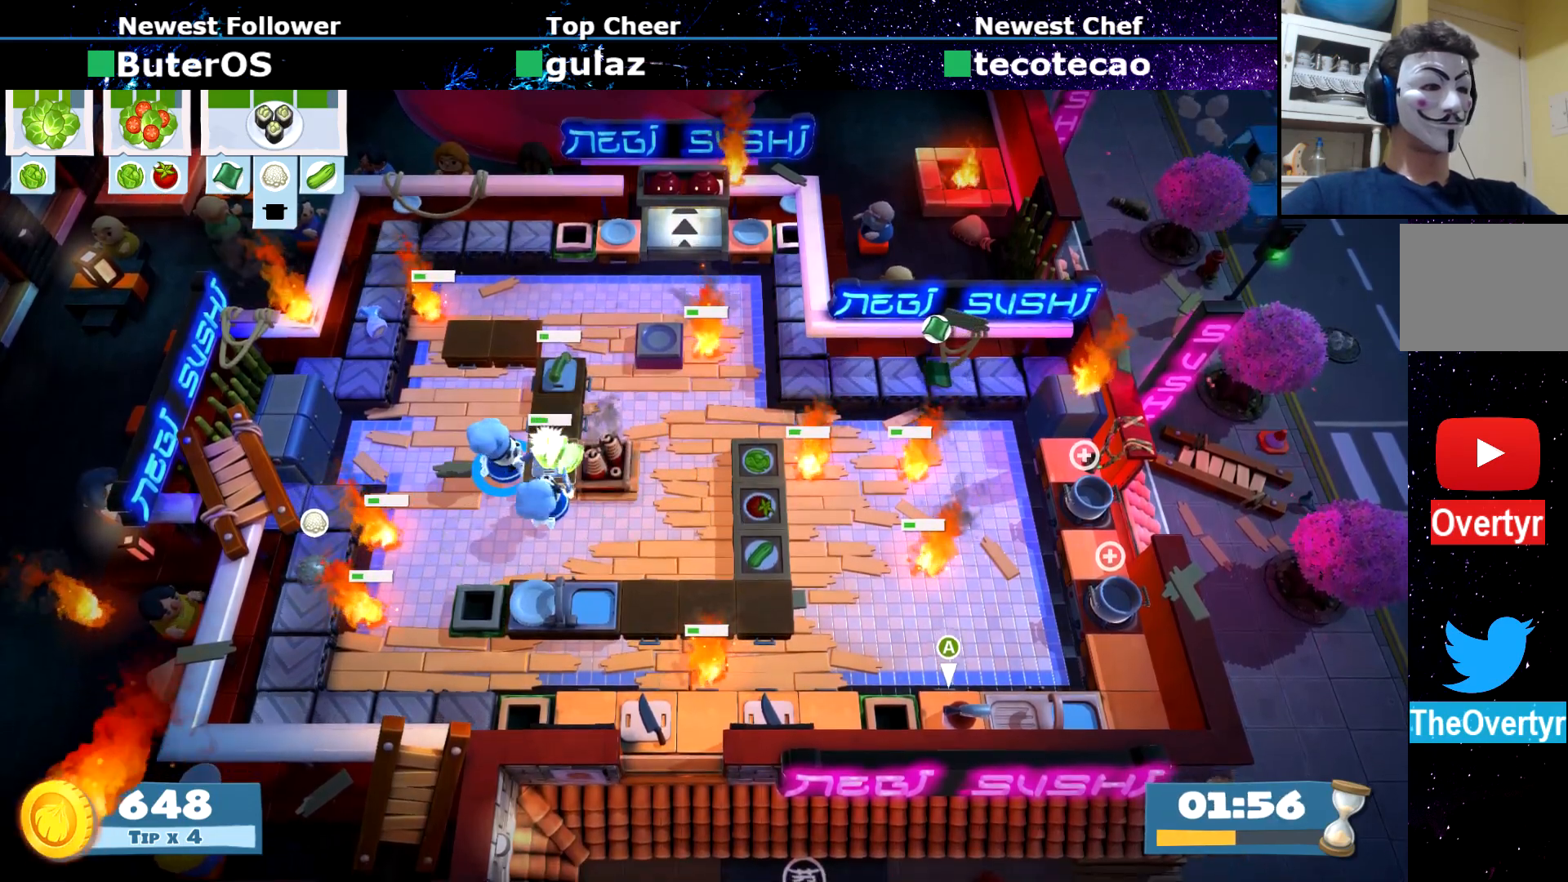
{"buttons": ["SQUARE"], "left_stick": "center", "events": [[17, "SQUARE", "up"], [100, "SQUARE", "down"], [200, "SQUARE", "up"], [250, "SQUARE", "down"], [334, "SQUARE", "up"], [417, "SQUARE", "down"]]}
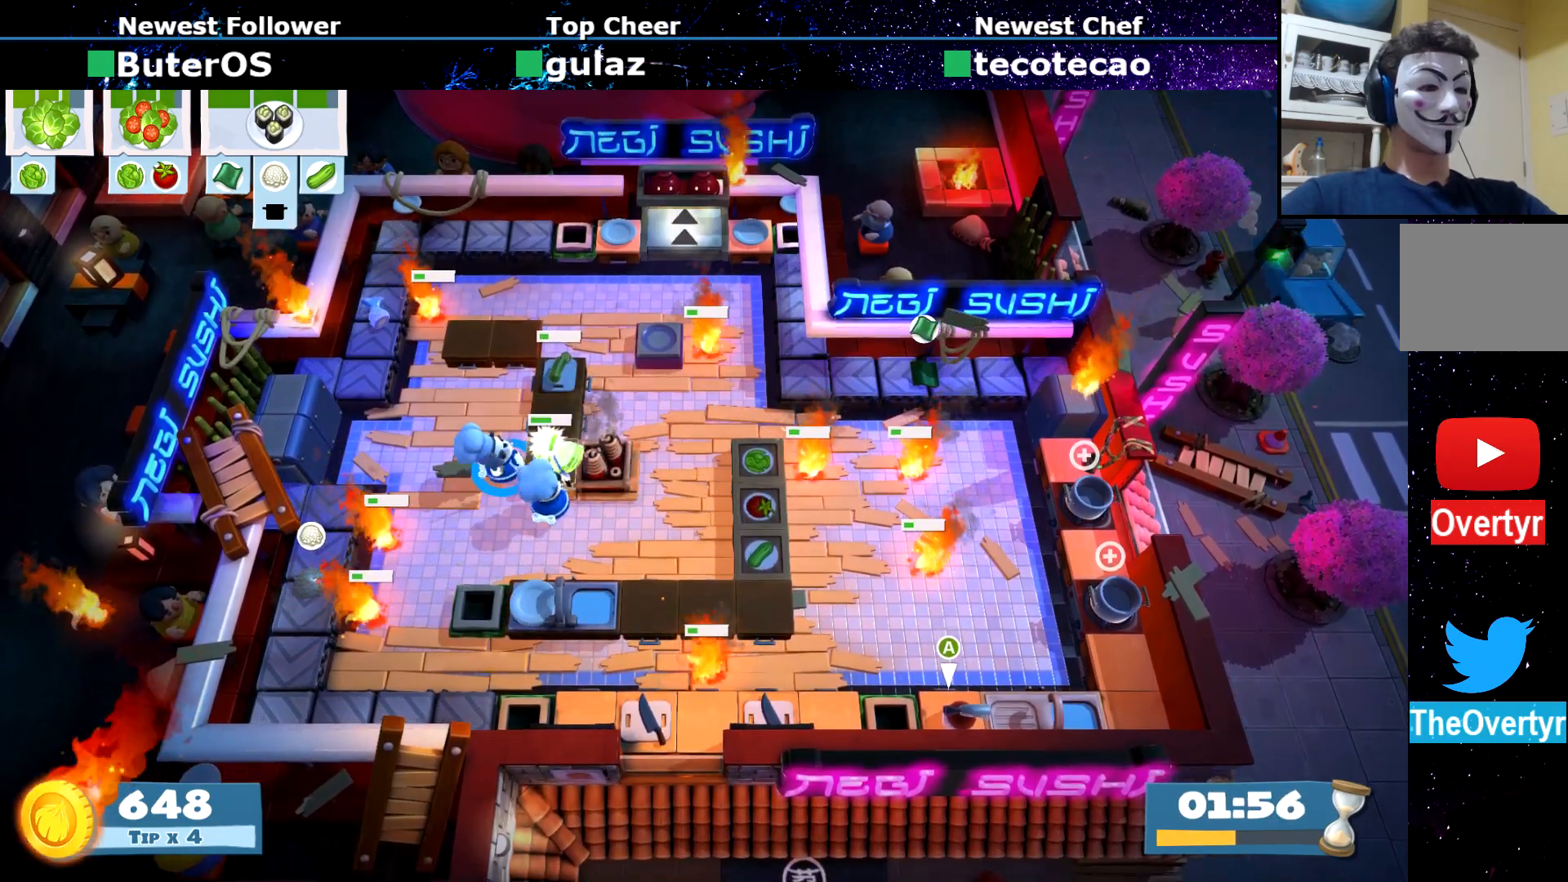
{"buttons": [], "left_stick": "center", "events": [[16, "SQUARE", "up"], [66, "SQUARE", "down"], [183, "SQUARE", "up"], [233, "SQUARE", "down"], [333, "SQUARE", "up"], [383, "SQUARE", "down"], [483, "SQUARE", "up"]]}
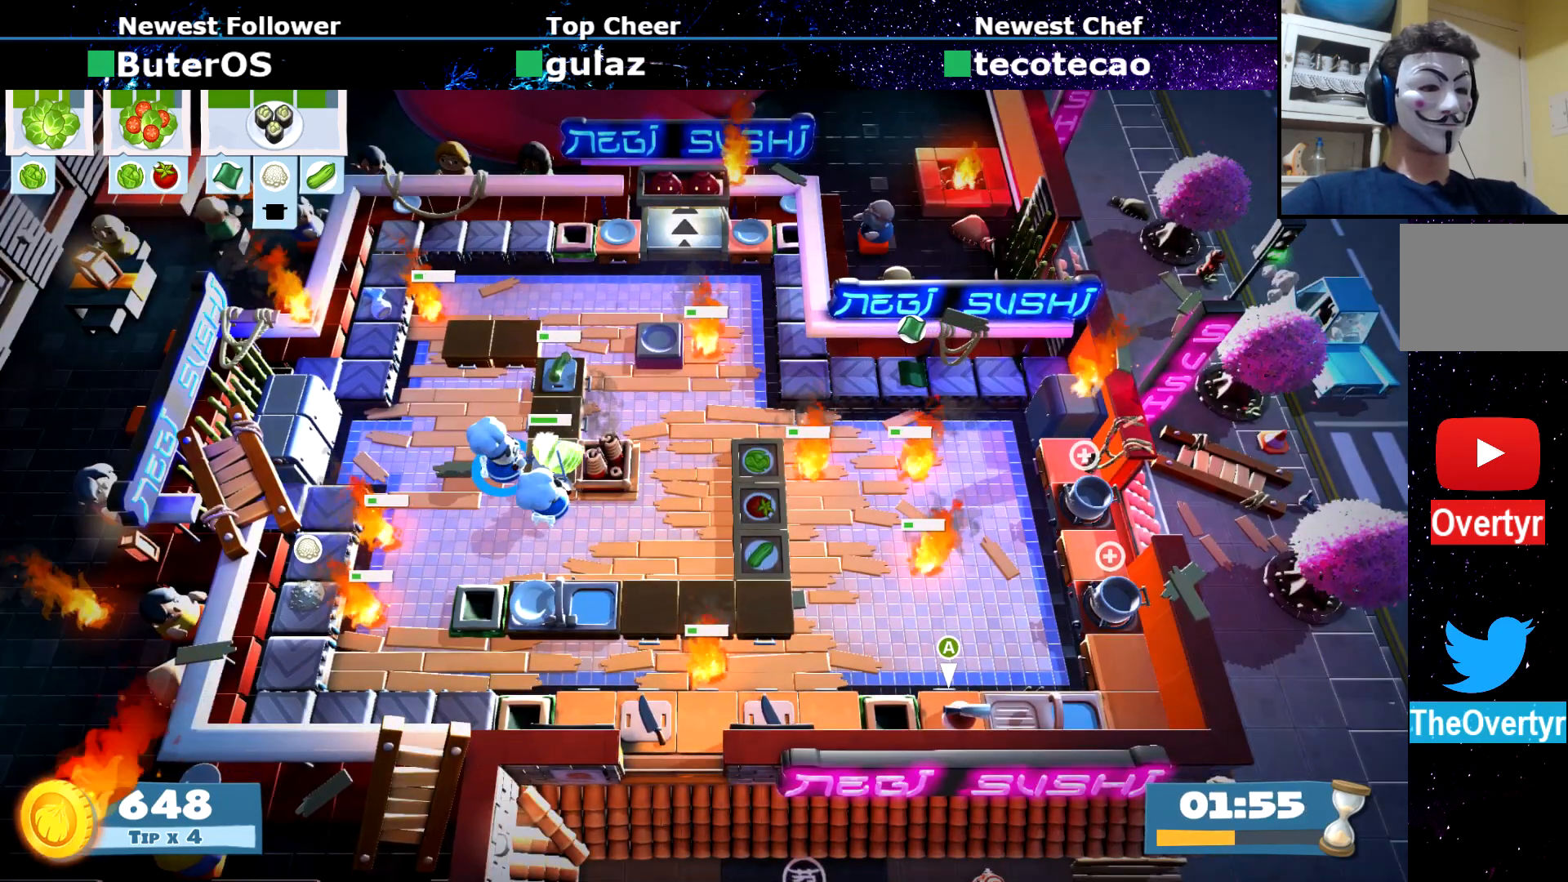
{"buttons": [], "left_stick": "center", "events": [[50, "SQUARE", "down"], [150, "SQUARE", "up"], [217, "SQUARE", "down"], [300, "SQUARE", "up"], [367, "SQUARE", "down"], [434, "SQUARE", "up"]]}
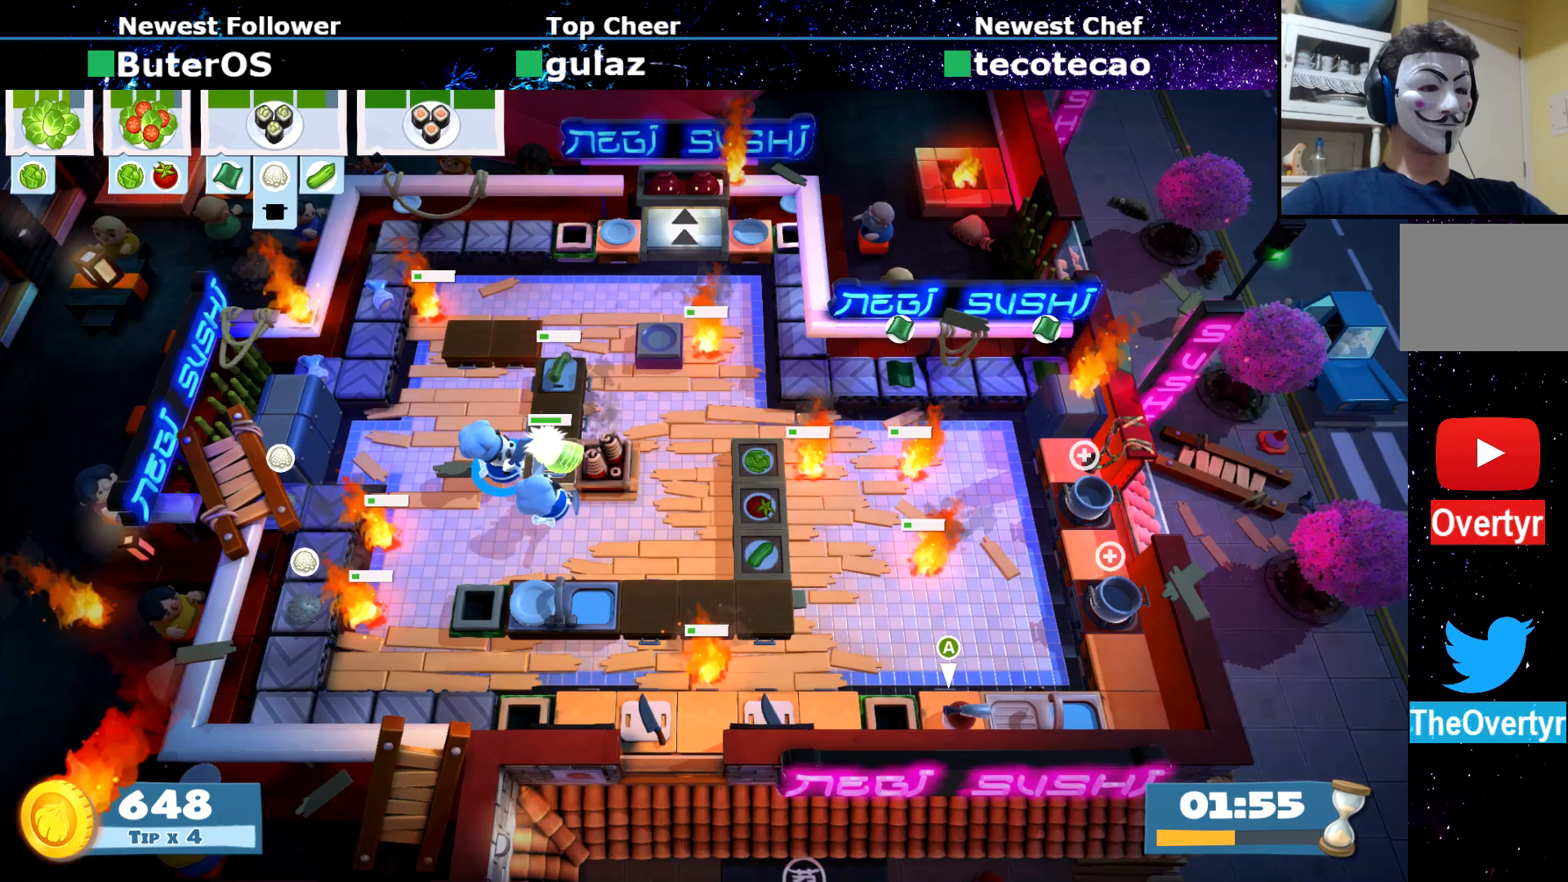
{"buttons": [], "left_stick": "center", "events": [[116, "left_stick", "up"], [183, "CIRCLE", "down"], [266, "CIRCLE", "up"], [350, "left_stick", "right"], [367, "SQUARE", "down"], [417, "left_stick", "center"], [467, "SQUARE", "up"]]}
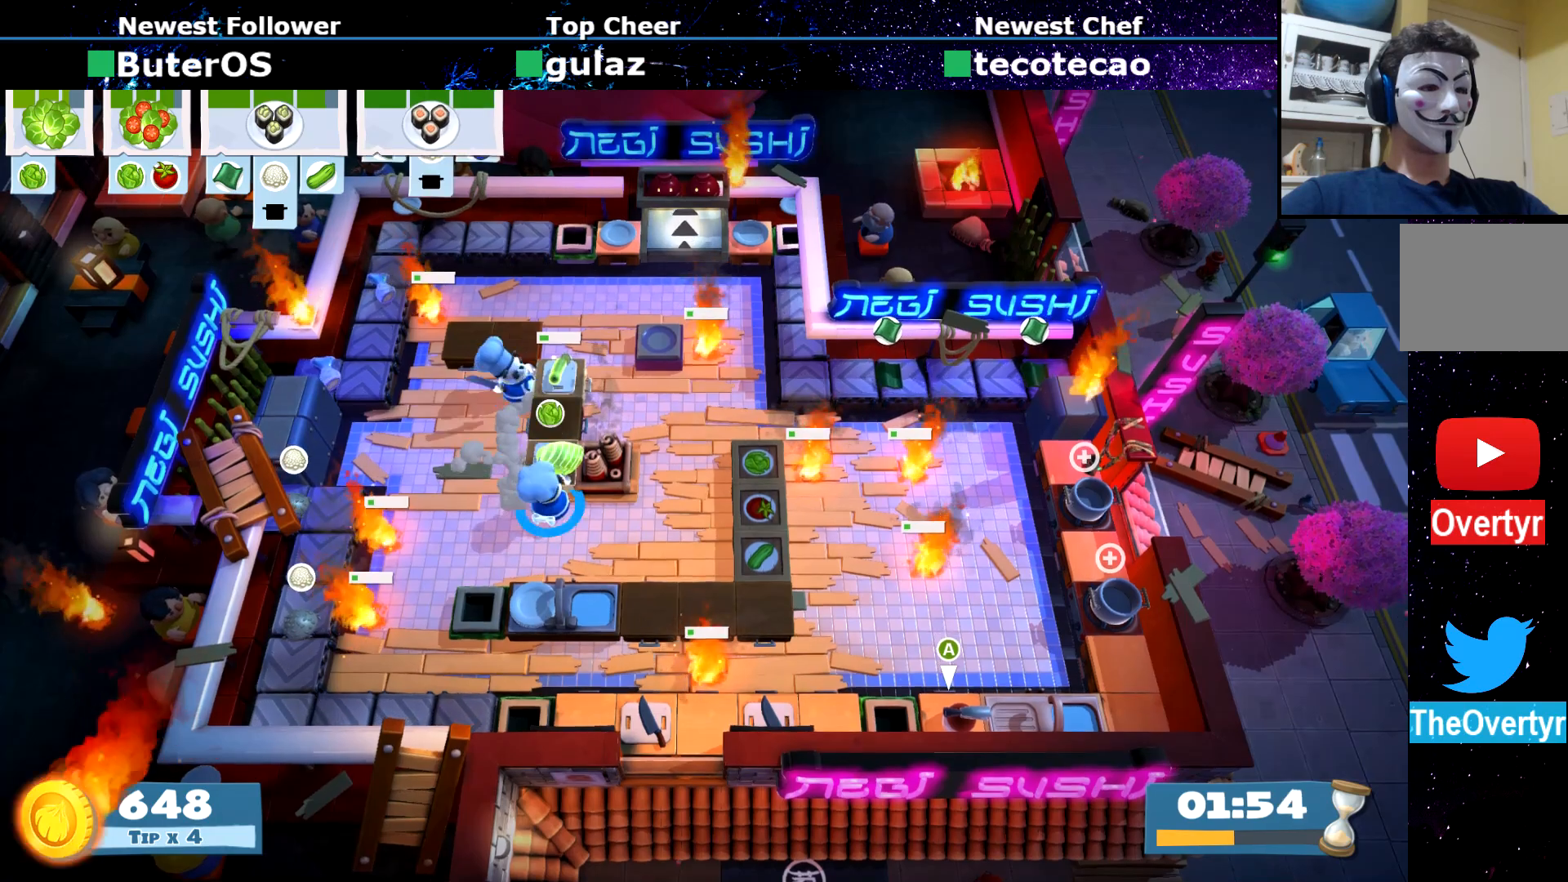
{"buttons": ["CROSS"], "left_stick": "down", "events": [[17, "R1", "down"], [83, "R1", "up"], [284, "left_stick", "down"], [484, "CROSS", "down"]]}
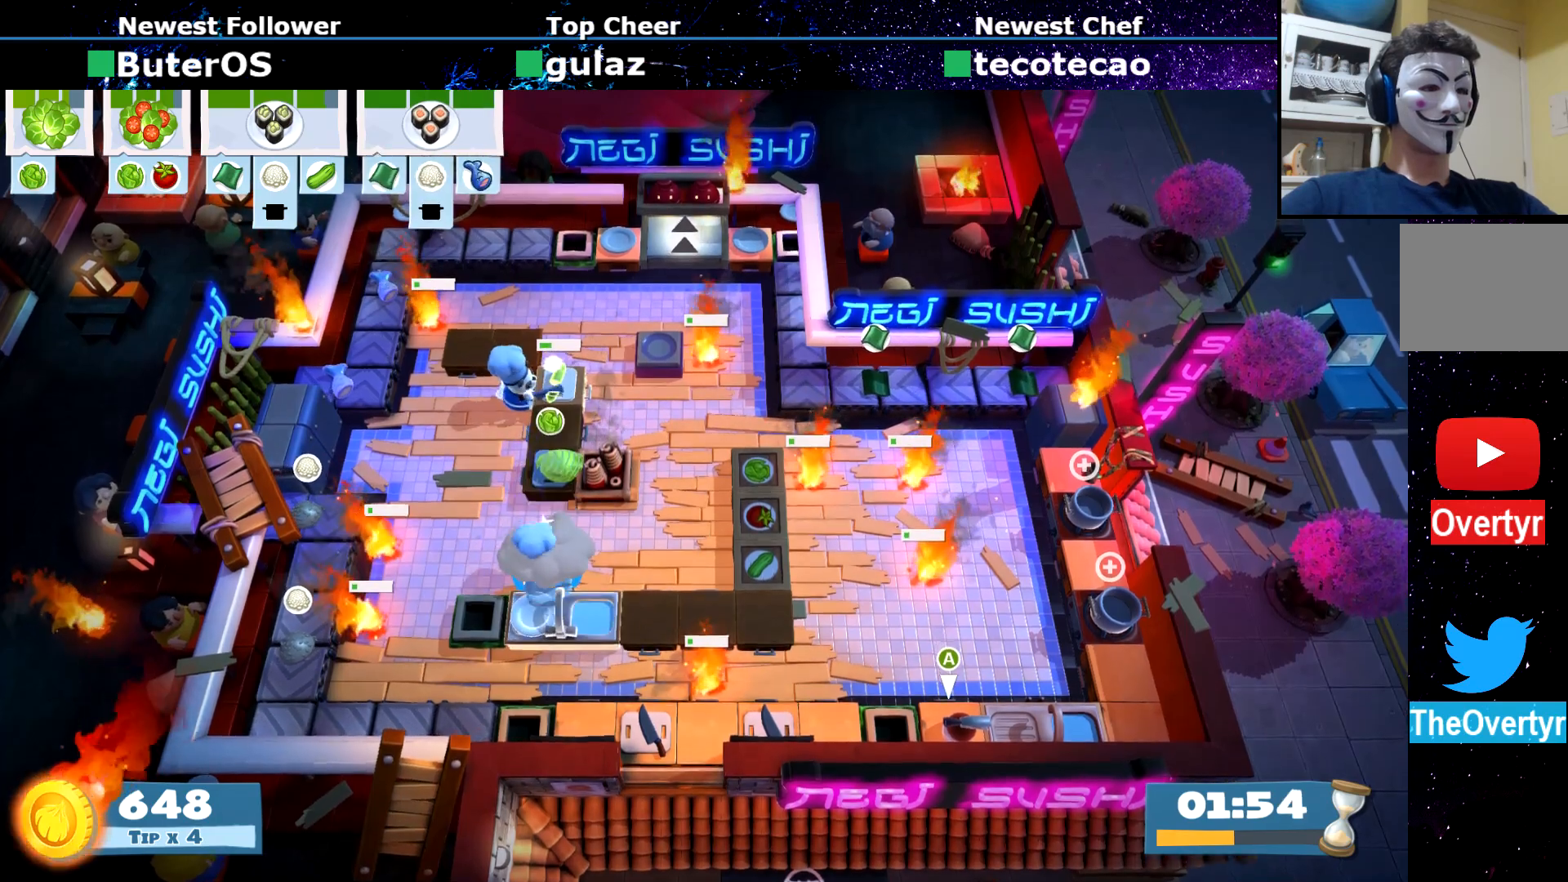
{"buttons": [], "left_stick": "up", "events": [[50, "CROSS", "up"], [50, "left_stick", "up"], [250, "CROSS", "down"], [317, "CROSS", "up"]]}
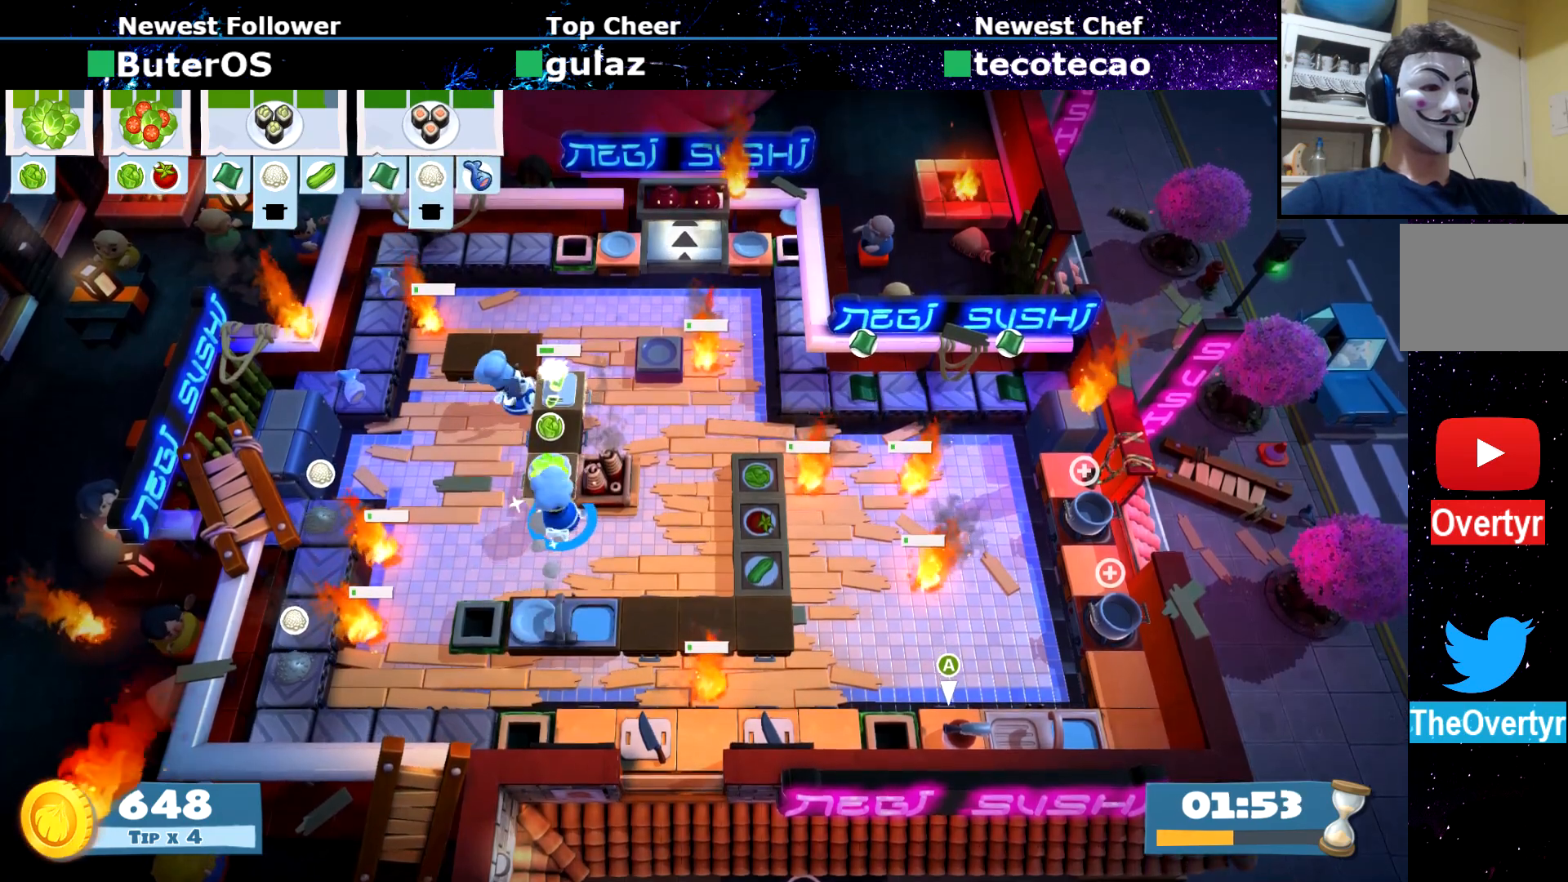
{"buttons": [], "left_stick": "up", "events": [[33, "left_stick", "center"], [134, "CROSS", "down"], [167, "left_stick", "right"], [200, "CROSS", "up"], [300, "CIRCLE", "down"], [334, "left_stick", "up-right"], [384, "CIRCLE", "up"], [484, "left_stick", "up"]]}
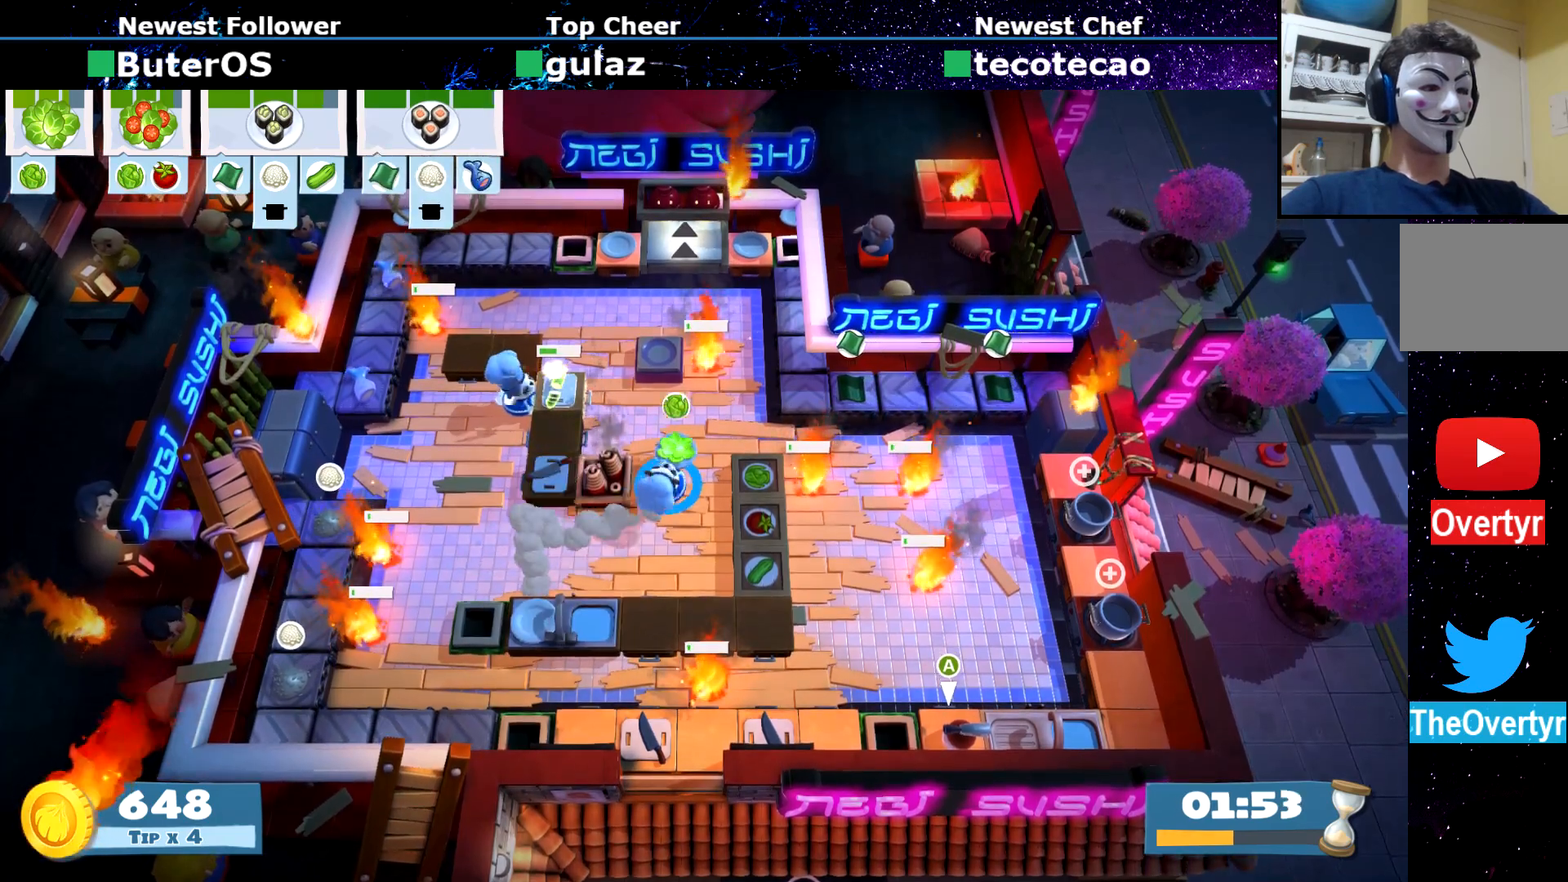
{"buttons": [], "left_stick": "up-right", "events": [[100, "left_stick", "up-left"], [250, "CIRCLE", "down"], [333, "CIRCLE", "up"], [350, "left_stick", "up"], [467, "left_stick", "up-right"]]}
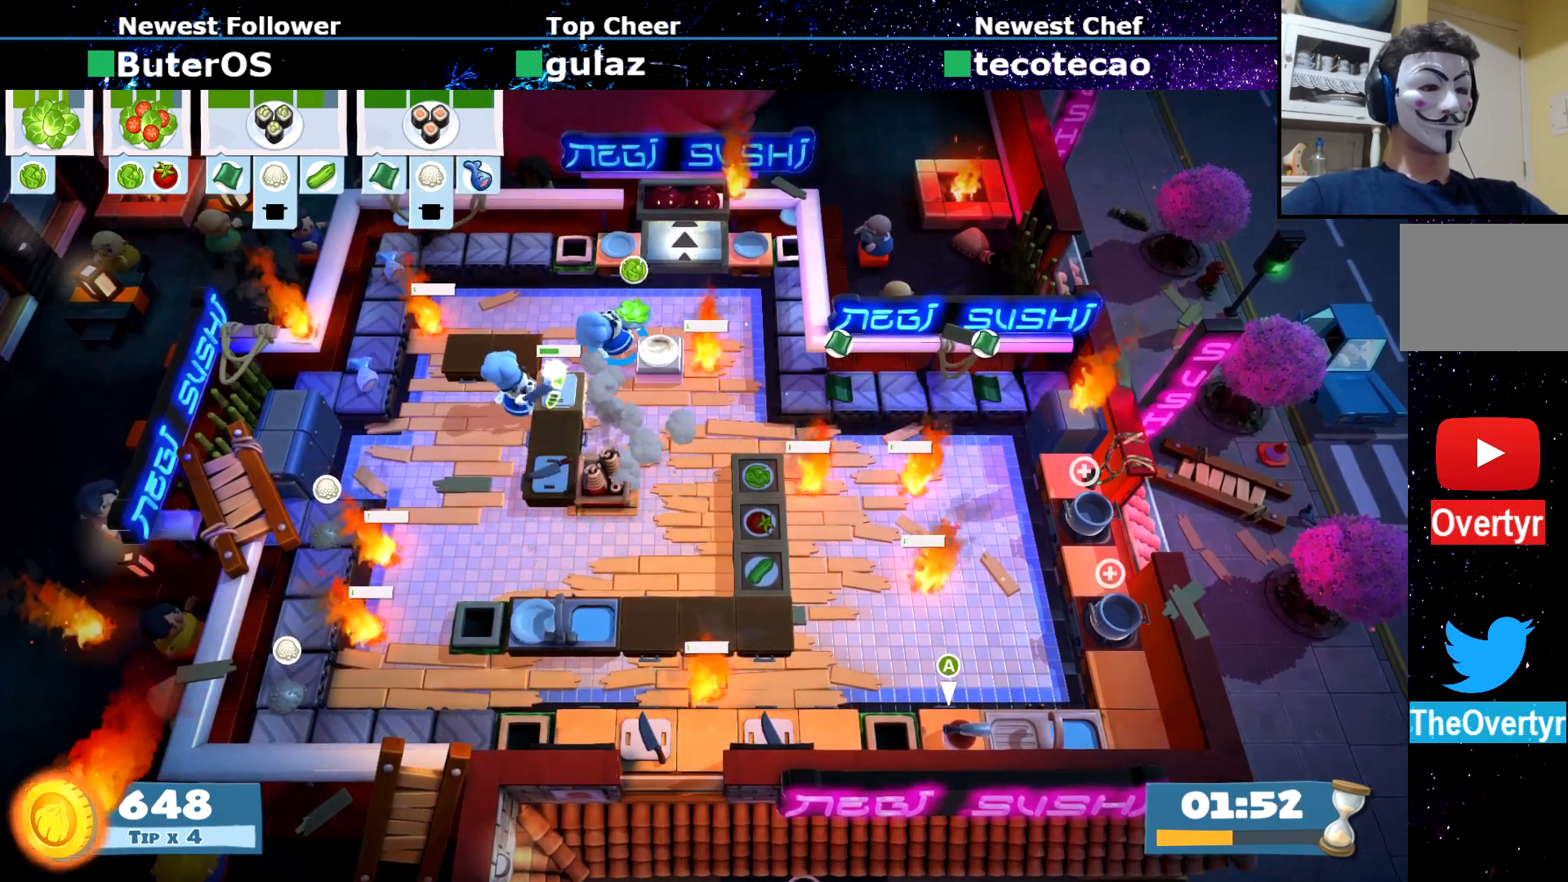
{"buttons": [], "left_stick": "down-left", "events": [[384, "CROSS", "down"], [384, "left_stick", "up-left"], [467, "CROSS", "up"], [467, "left_stick", "down-left"]]}
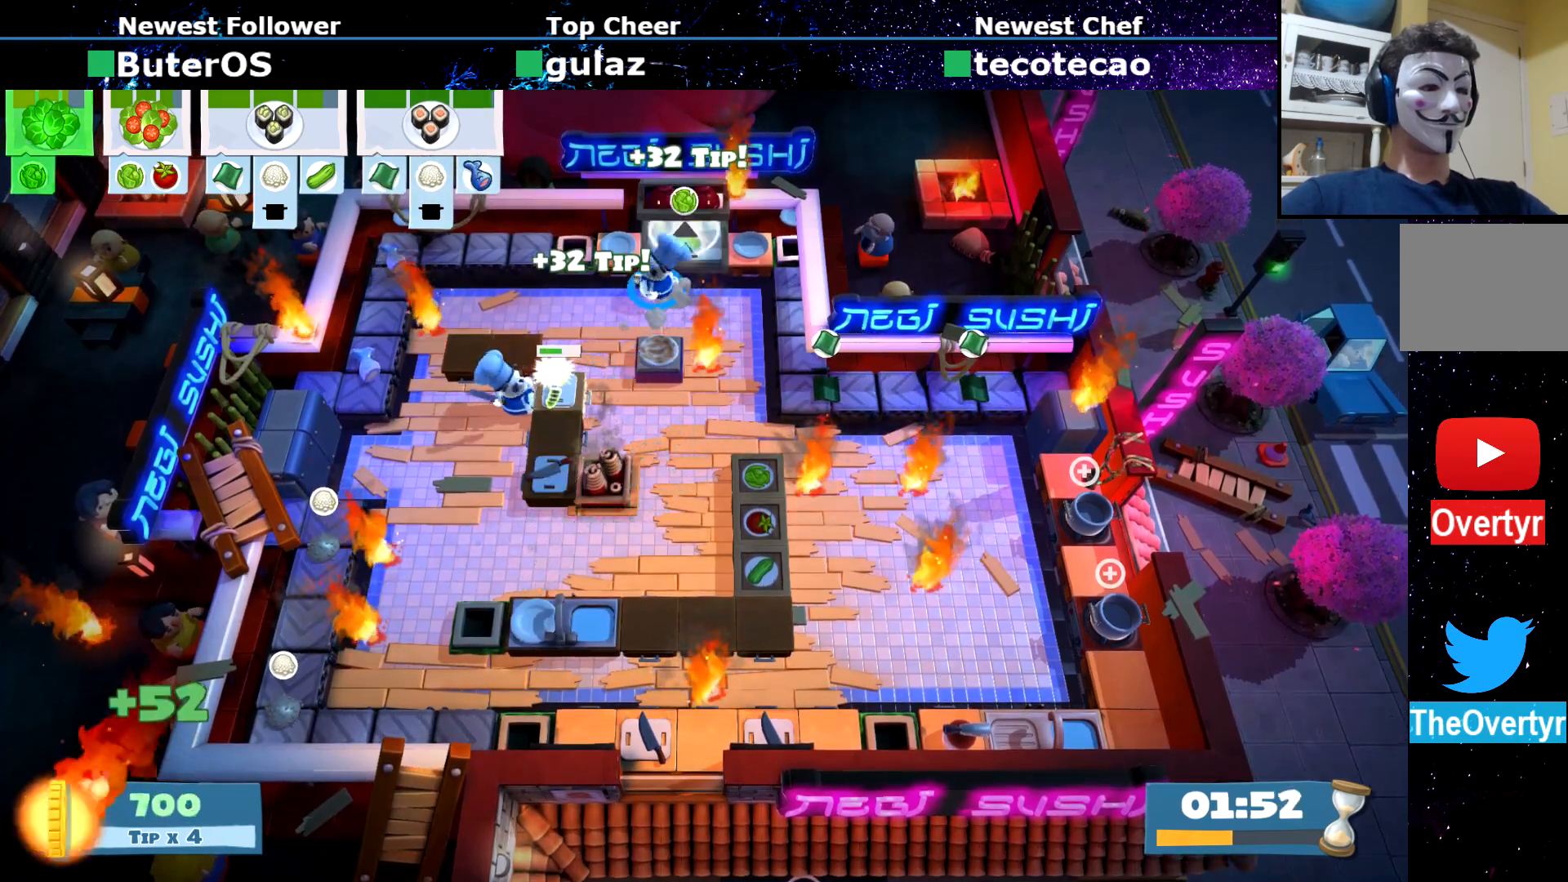
{"buttons": [], "left_stick": "down", "events": [[50, "CIRCLE", "down"], [150, "CIRCLE", "up"], [166, "left_stick", "down"]]}
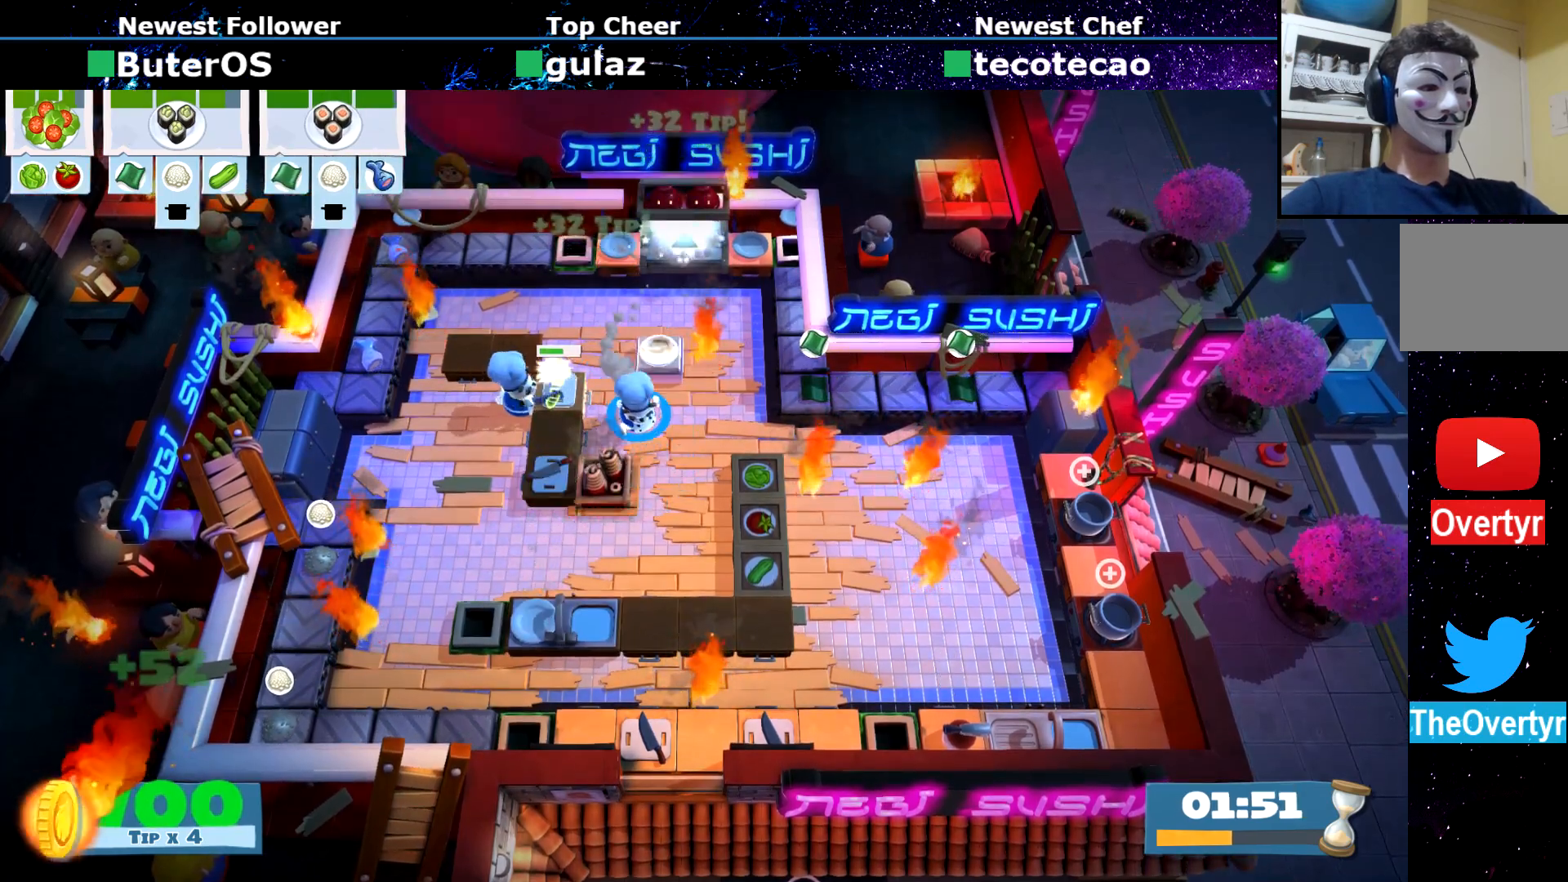
{"buttons": [], "left_stick": "down-right", "events": [[150, "left_stick", "down-right"]]}
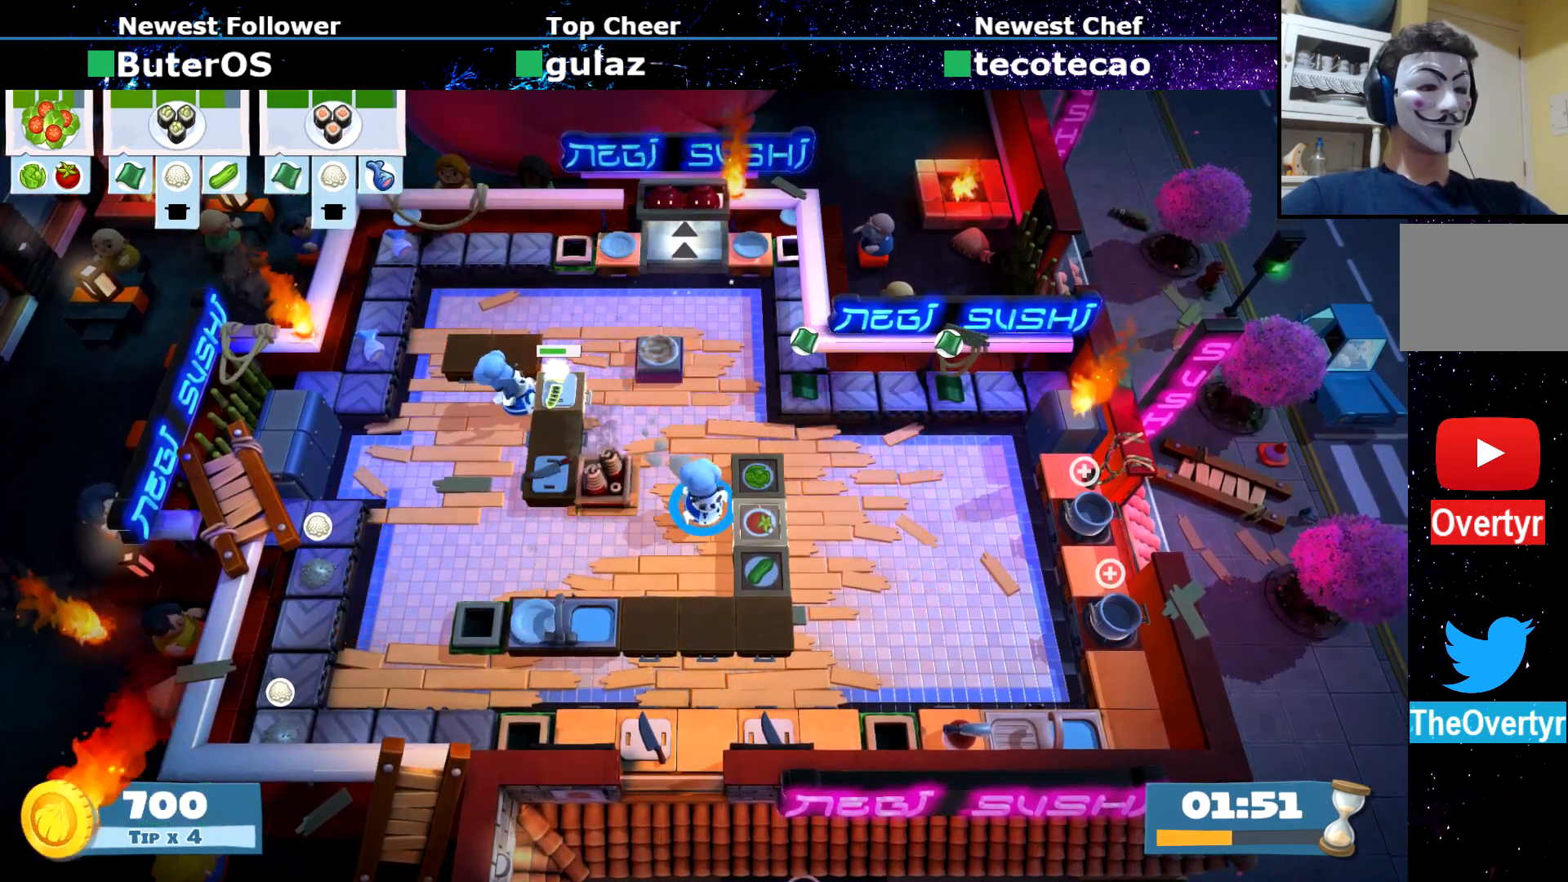
{"buttons": [], "left_stick": "left", "events": [[133, "CROSS", "down"], [216, "CROSS", "up"], [216, "left_stick", "down-left"], [283, "CIRCLE", "down"], [283, "left_stick", "left"], [367, "CIRCLE", "up"]]}
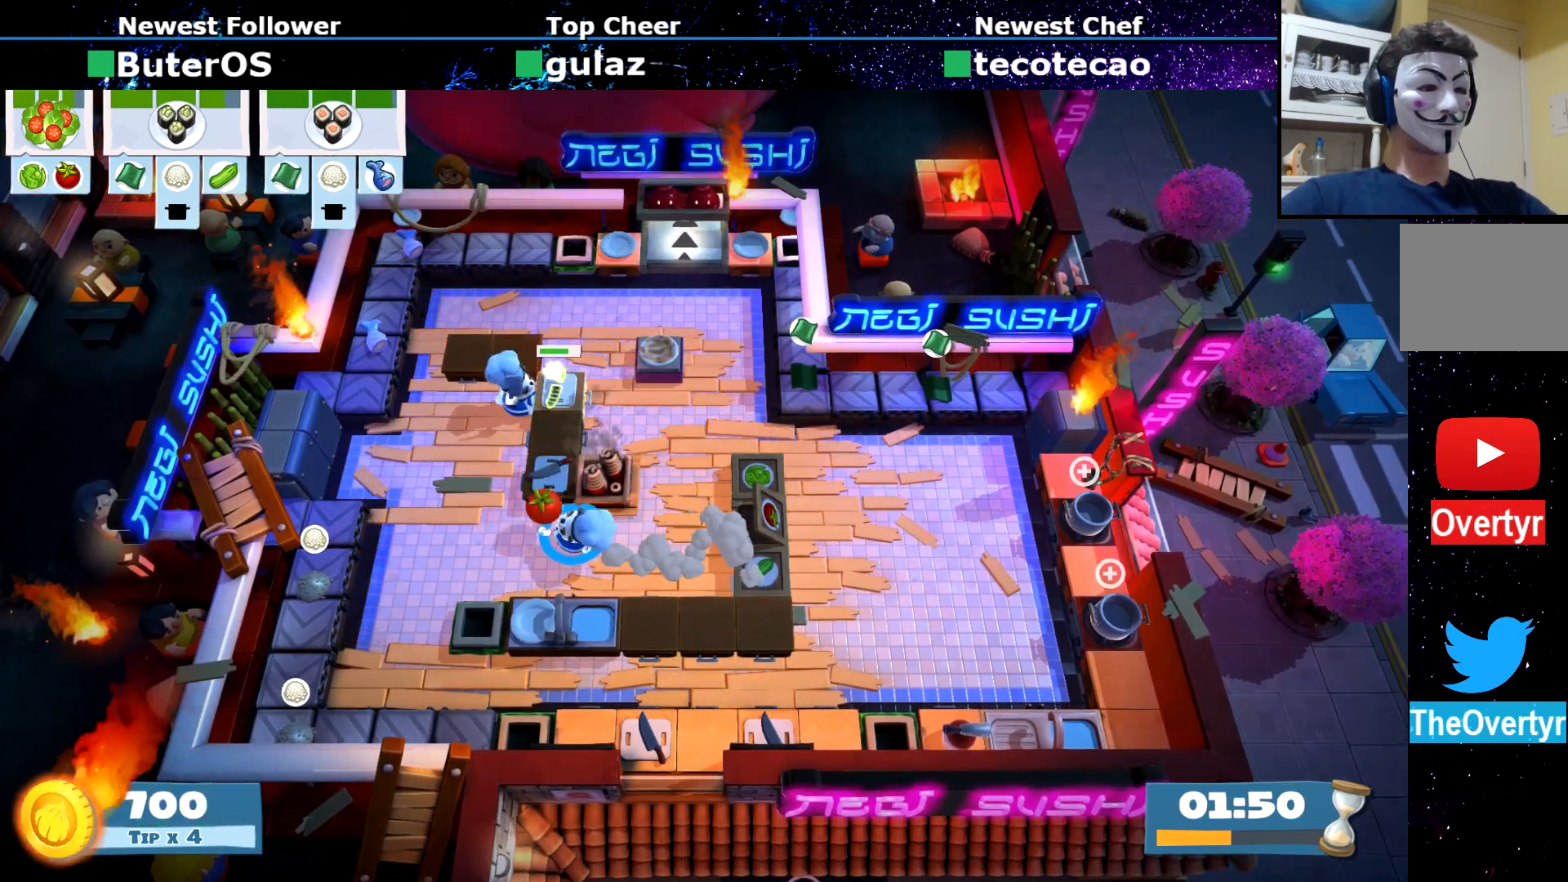
{"buttons": ["CROSS"], "left_stick": "up", "events": [[67, "left_stick", "up-left"], [250, "left_stick", "up-right"], [434, "CROSS", "down"], [434, "left_stick", "up"]]}
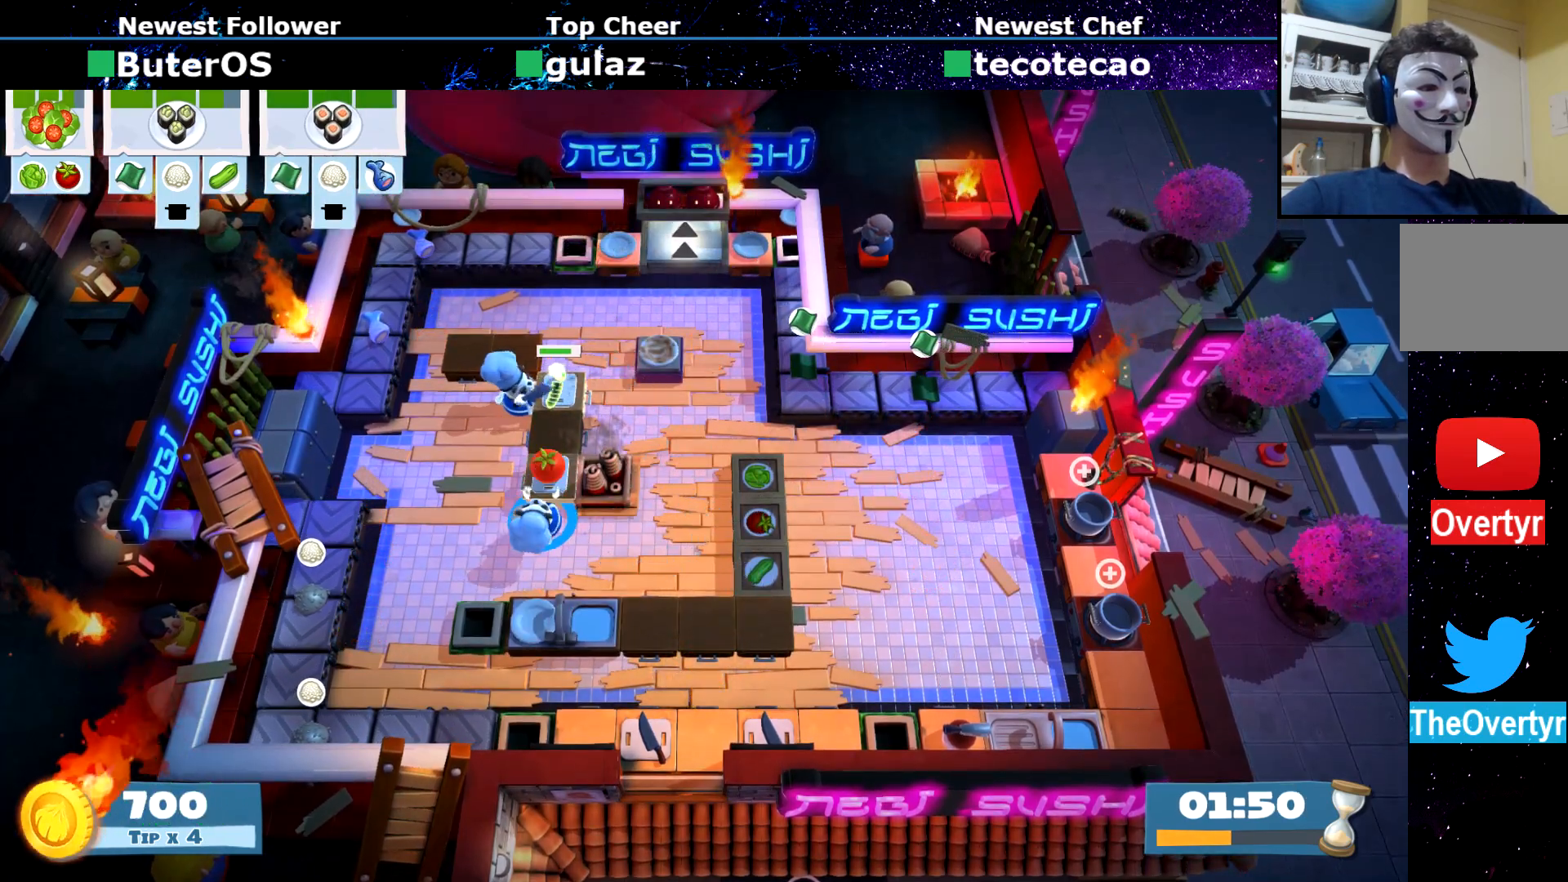
{"buttons": [], "left_stick": "center"}
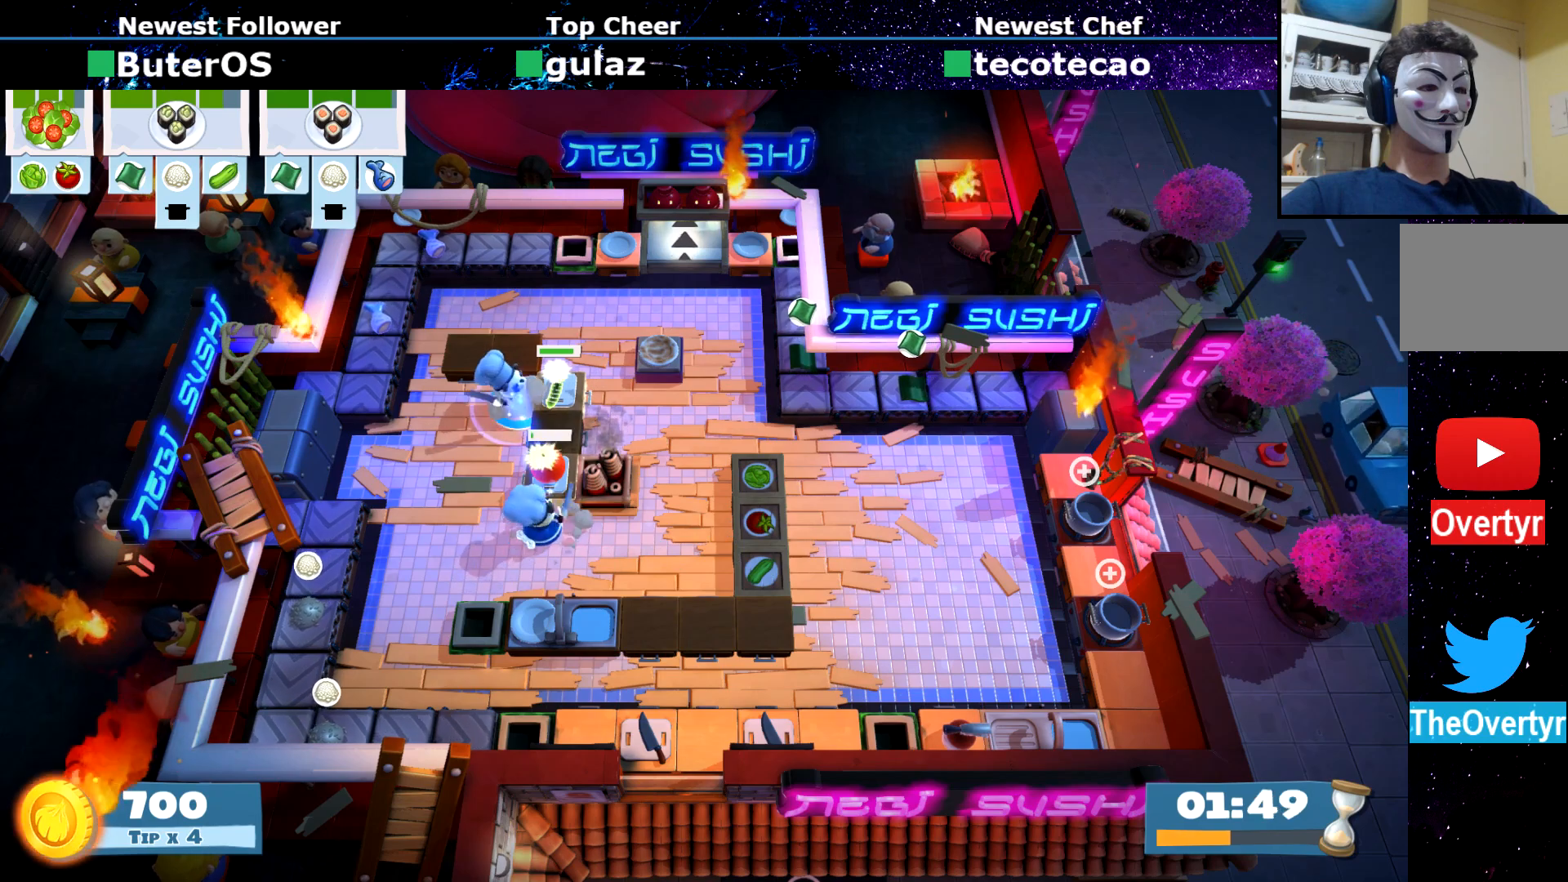
{"buttons": [], "left_stick": "down-right", "events": [[334, "CROSS", "down"], [350, "left_stick", "down"], [400, "CROSS", "up"], [467, "left_stick", "down-right"]]}
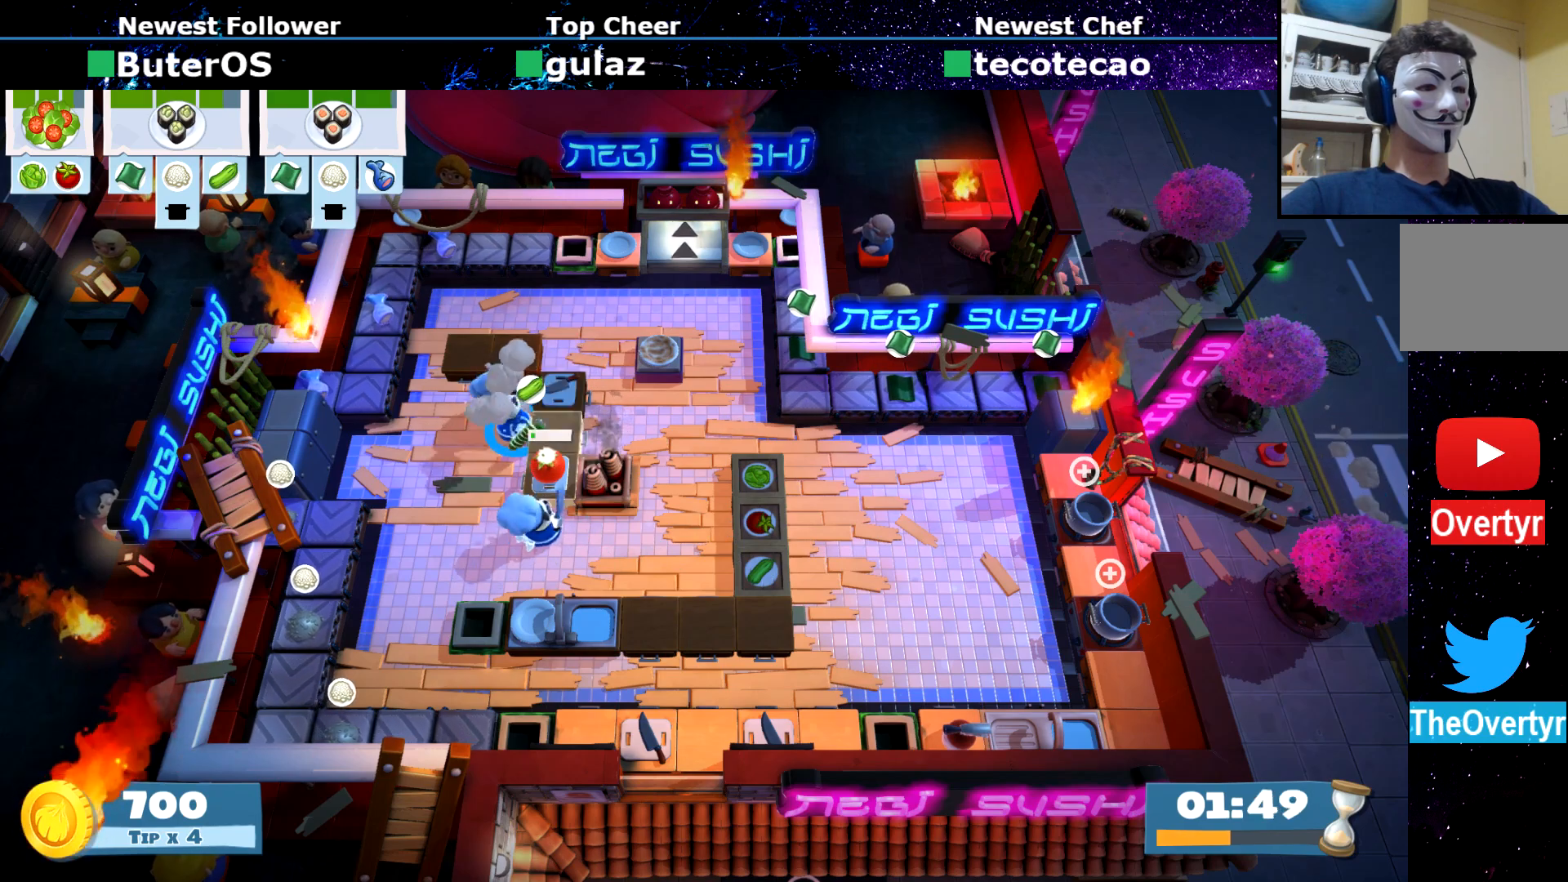
{"buttons": [], "left_stick": "down", "events": [[50, "CROSS", "down"], [100, "CROSS", "up"], [150, "left_stick", "down-left"], [233, "CIRCLE", "down"], [300, "CIRCLE", "up"], [500, "left_stick", "down"]]}
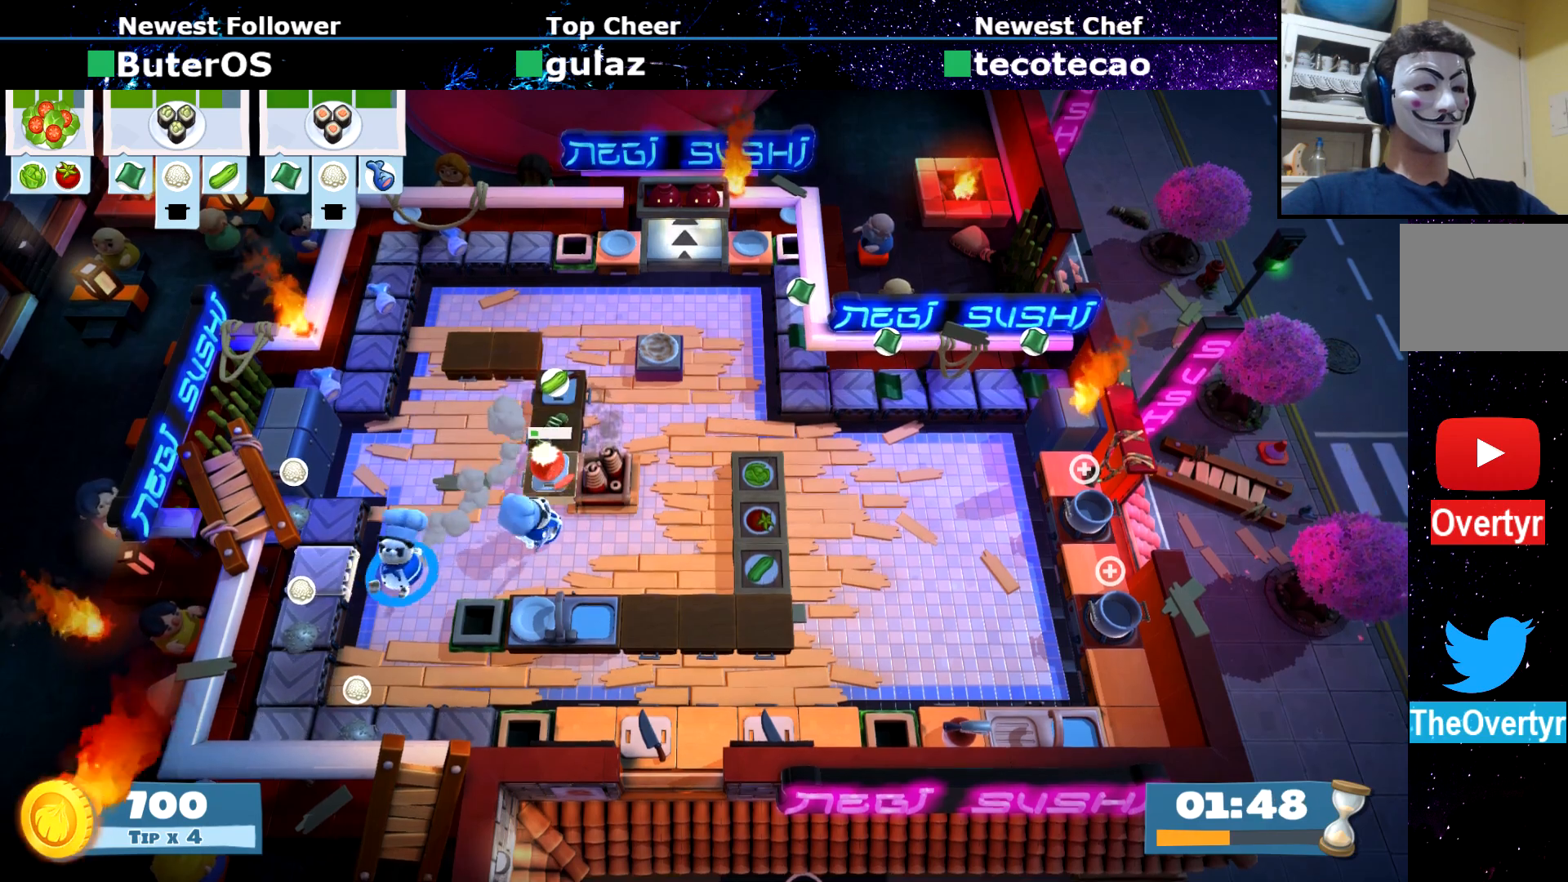
{"buttons": [], "left_stick": "down", "events": [[217, "left_stick", "down-right"], [384, "left_stick", "down"]]}
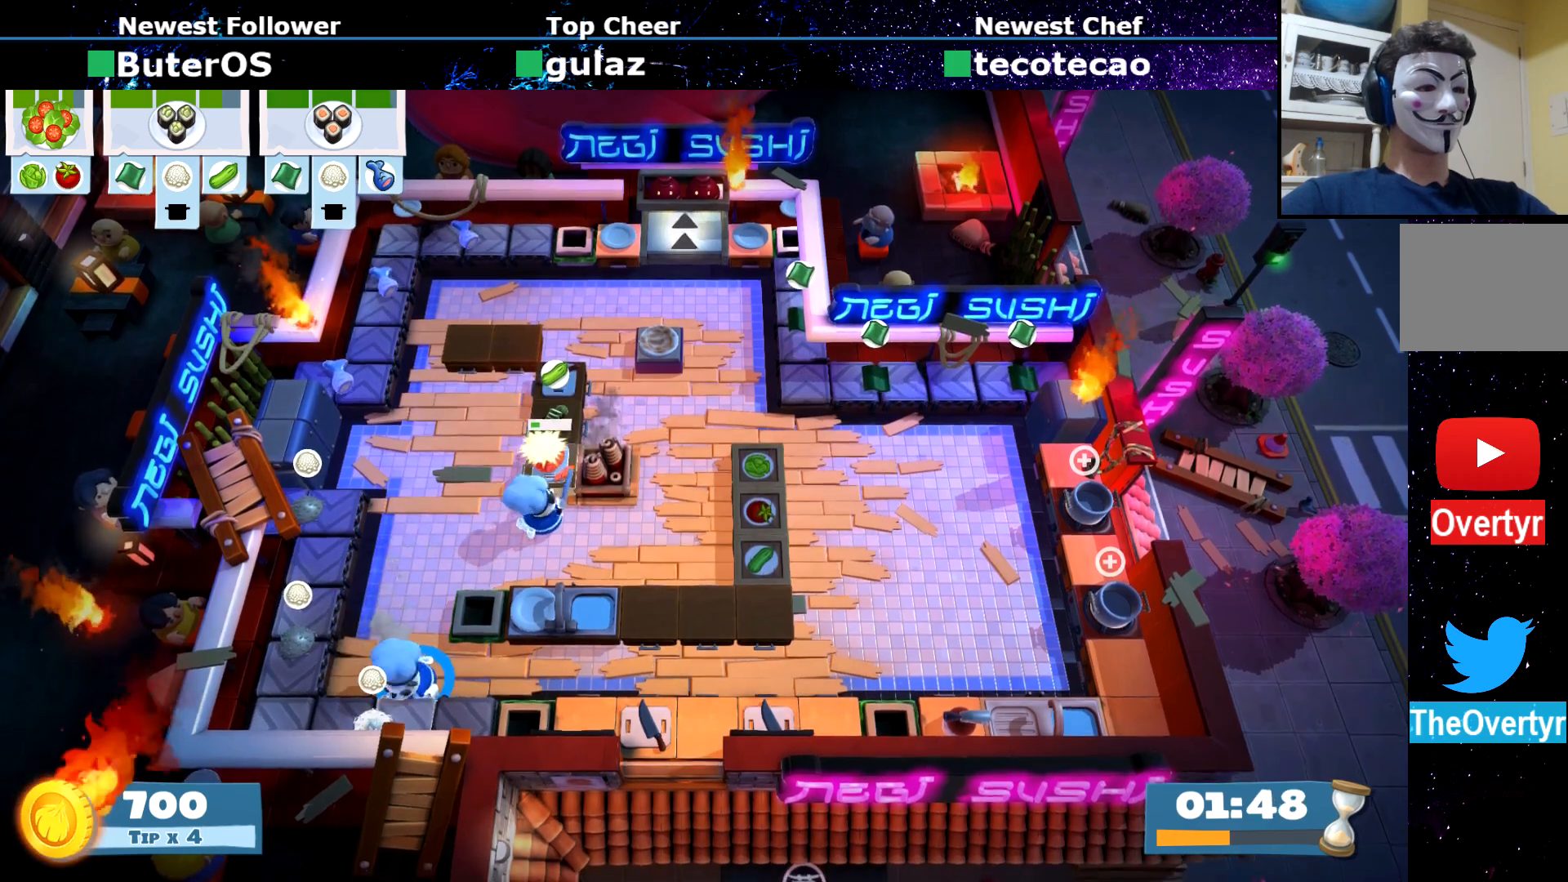
{"buttons": [], "left_stick": "right", "events": [[16, "CROSS", "down"], [66, "CROSS", "up"], [116, "left_stick", "right"], [183, "CIRCLE", "down"], [250, "CIRCLE", "up"]]}
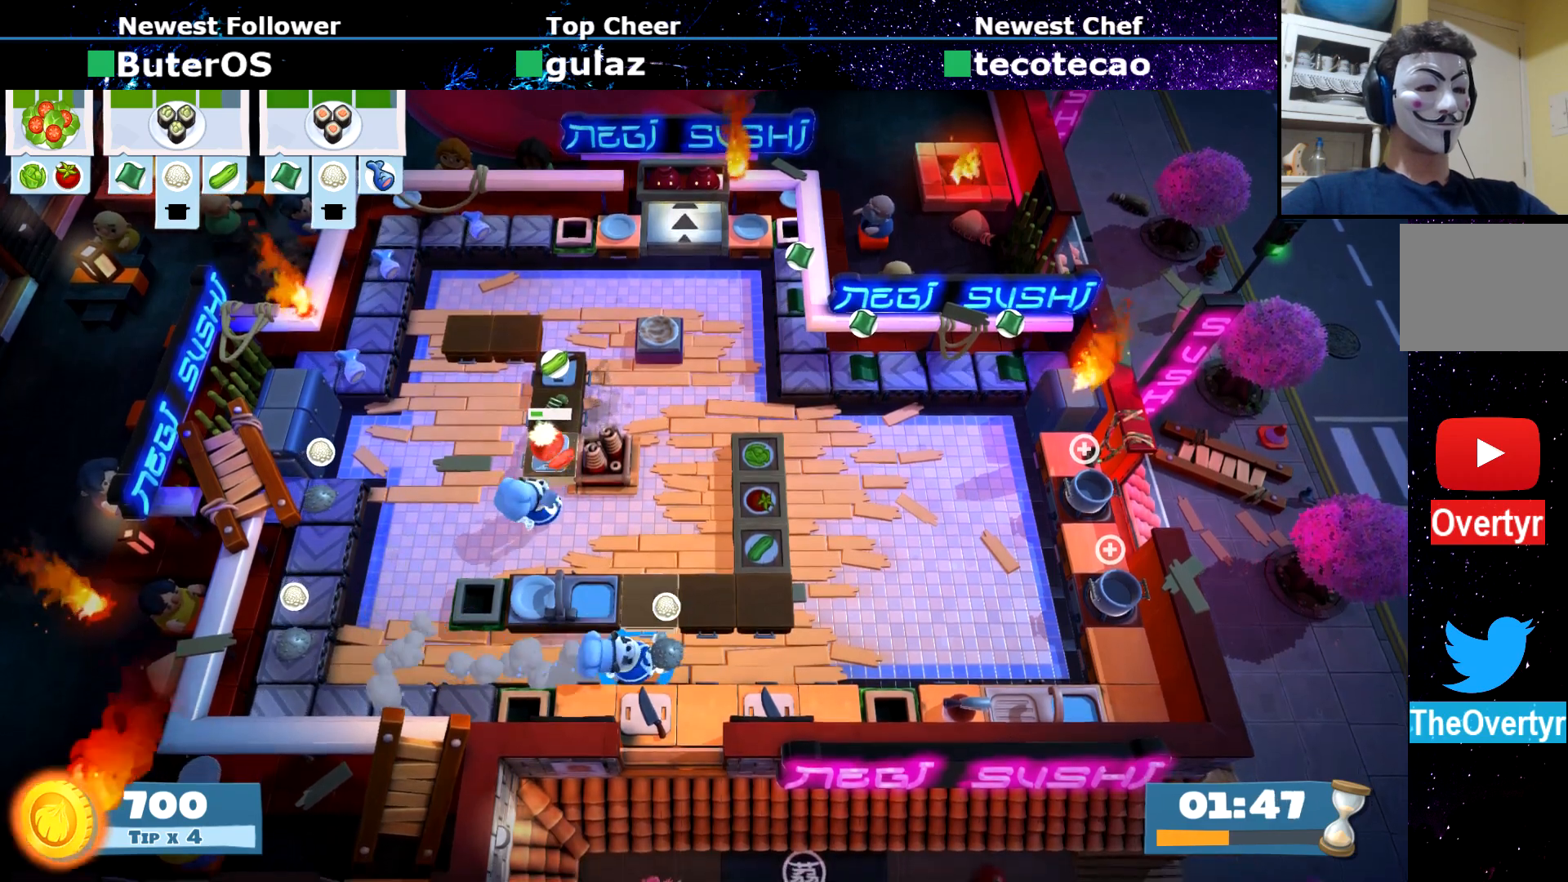
{"buttons": [], "left_stick": "right", "events": [[117, "CIRCLE", "down"], [184, "CIRCLE", "up"], [434, "SQUARE", "down"], [467, "SQUARE", "up"]]}
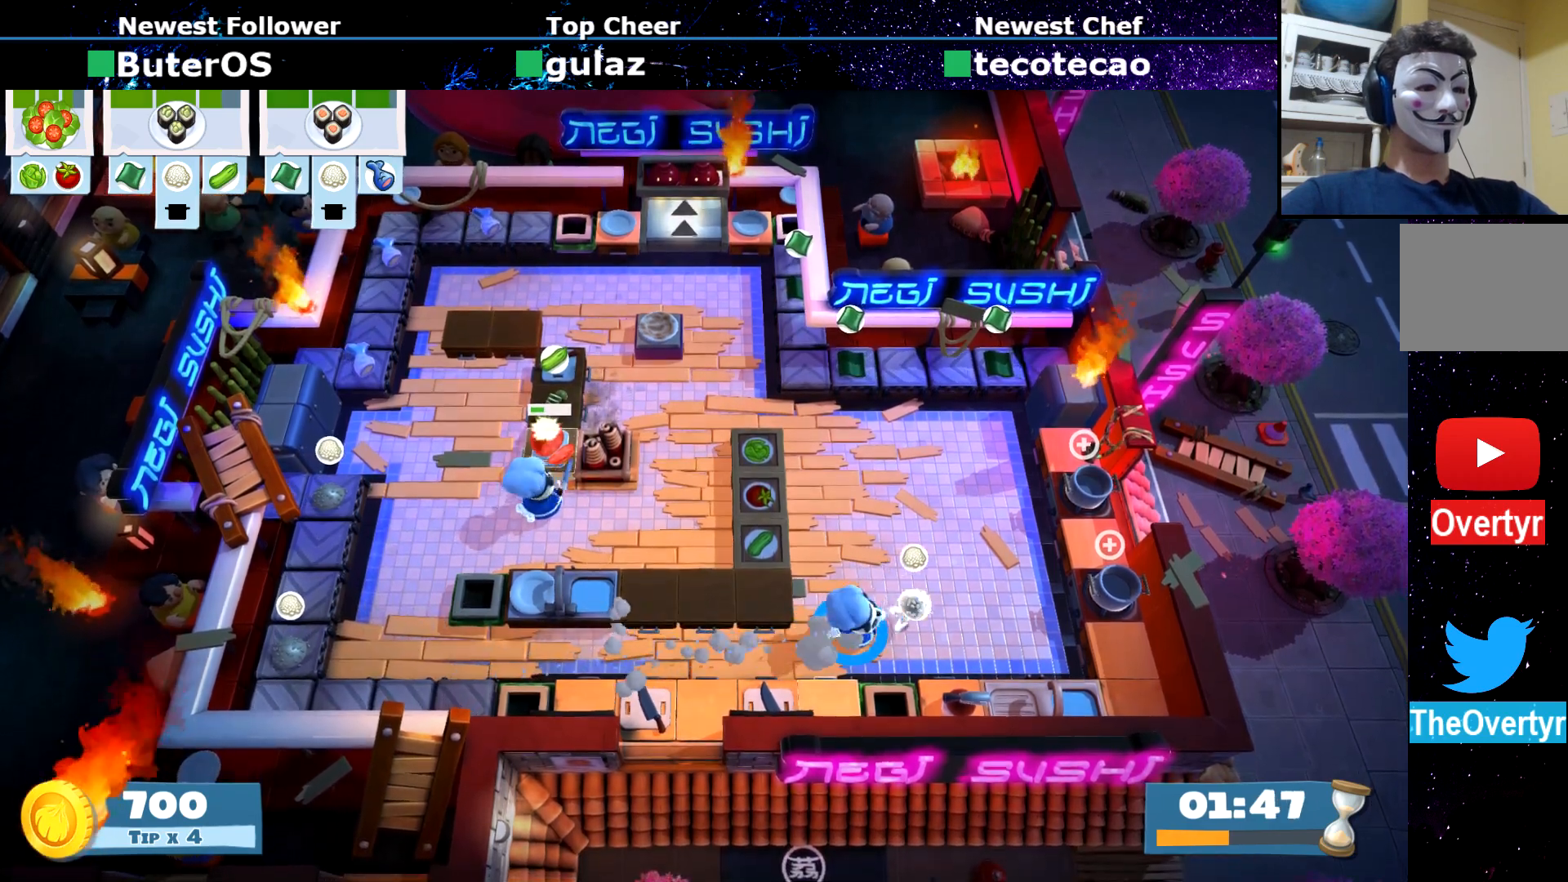
{"buttons": [], "left_stick": "left", "events": [[66, "left_stick", "left"], [133, "CIRCLE", "down"], [183, "CIRCLE", "up"]]}
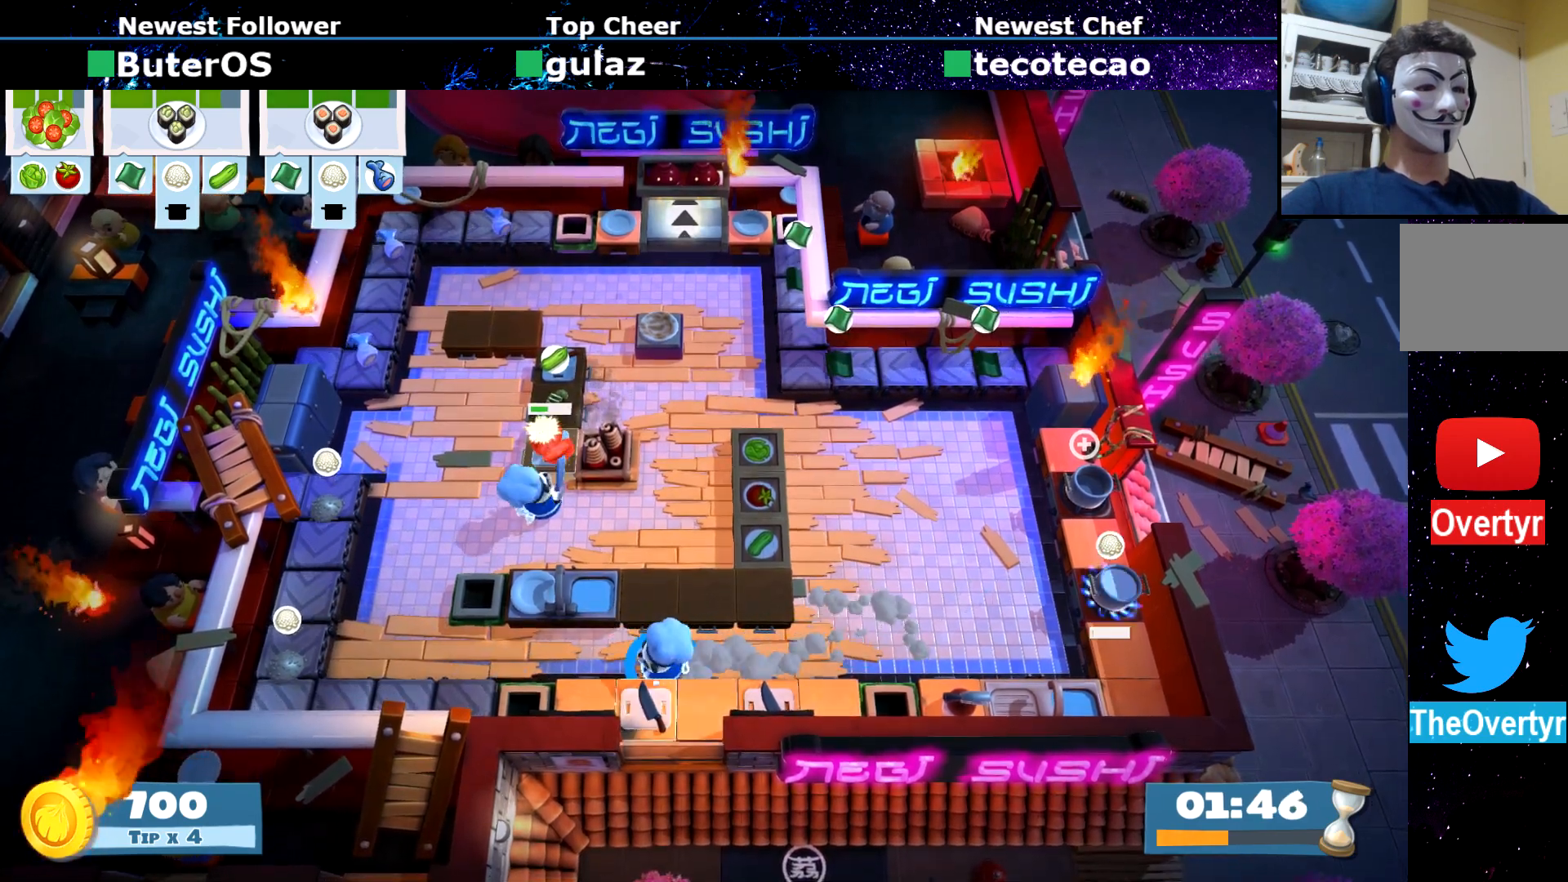
{"buttons": [], "left_stick": "left", "events": [[67, "CIRCLE", "down"], [134, "CIRCLE", "up"]]}
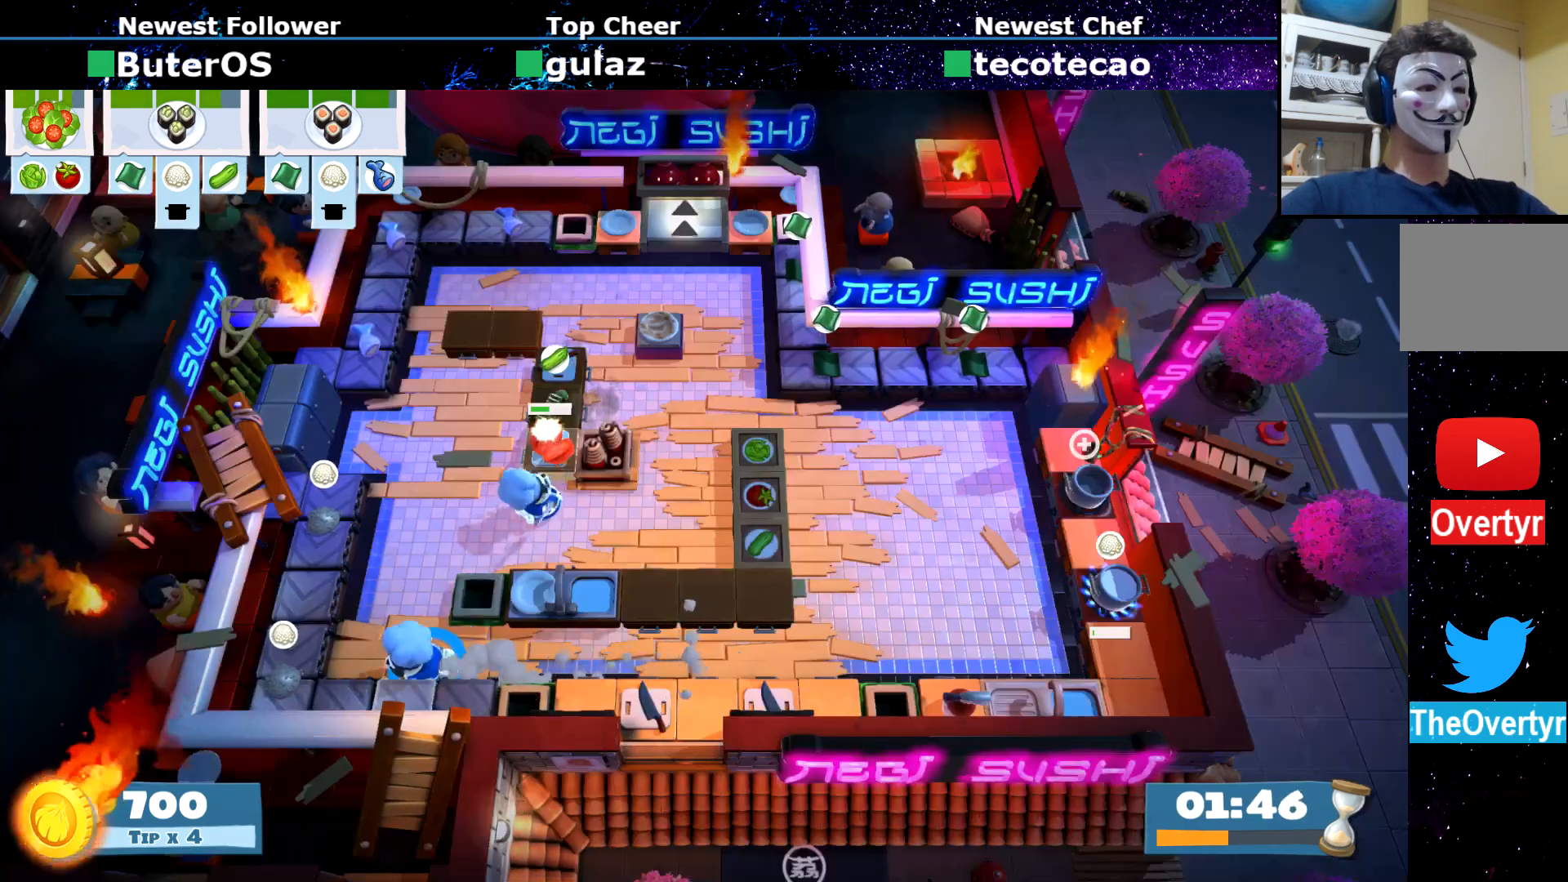
{"buttons": [], "left_stick": "down-right", "events": [[100, "CIRCLE", "down"], [183, "left_stick", "up"], [200, "CIRCLE", "up"], [350, "CROSS", "down"], [350, "left_stick", "left"], [417, "CROSS", "up"], [484, "left_stick", "down-right"]]}
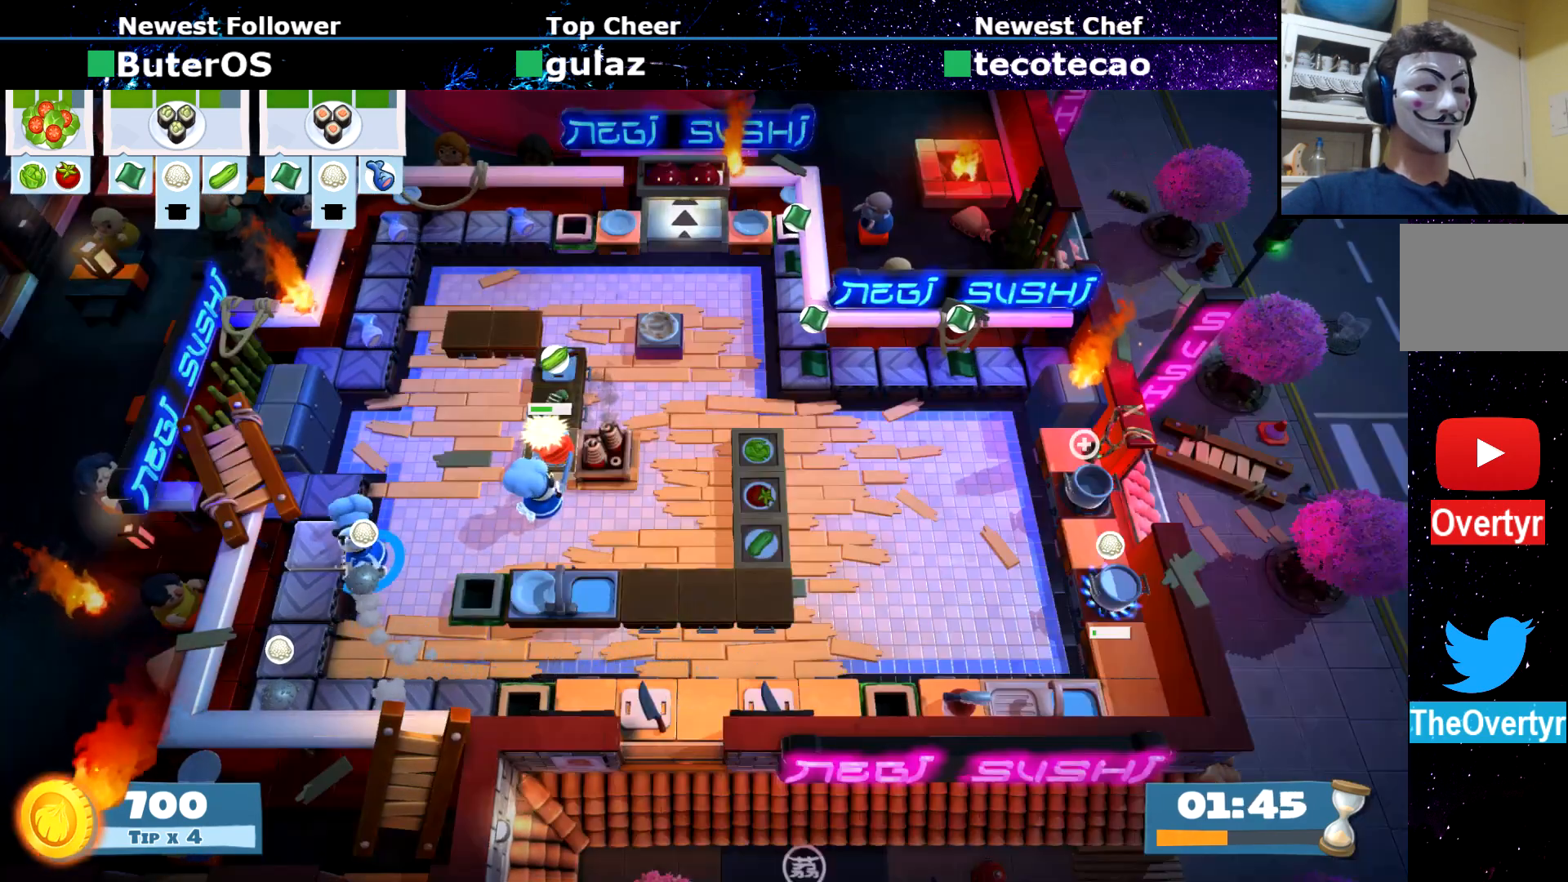
{"buttons": ["CIRCLE"], "left_stick": "right", "events": [[17, "CIRCLE", "down"], [84, "CIRCLE", "up"], [201, "left_stick", "right"], [451, "CIRCLE", "down"]]}
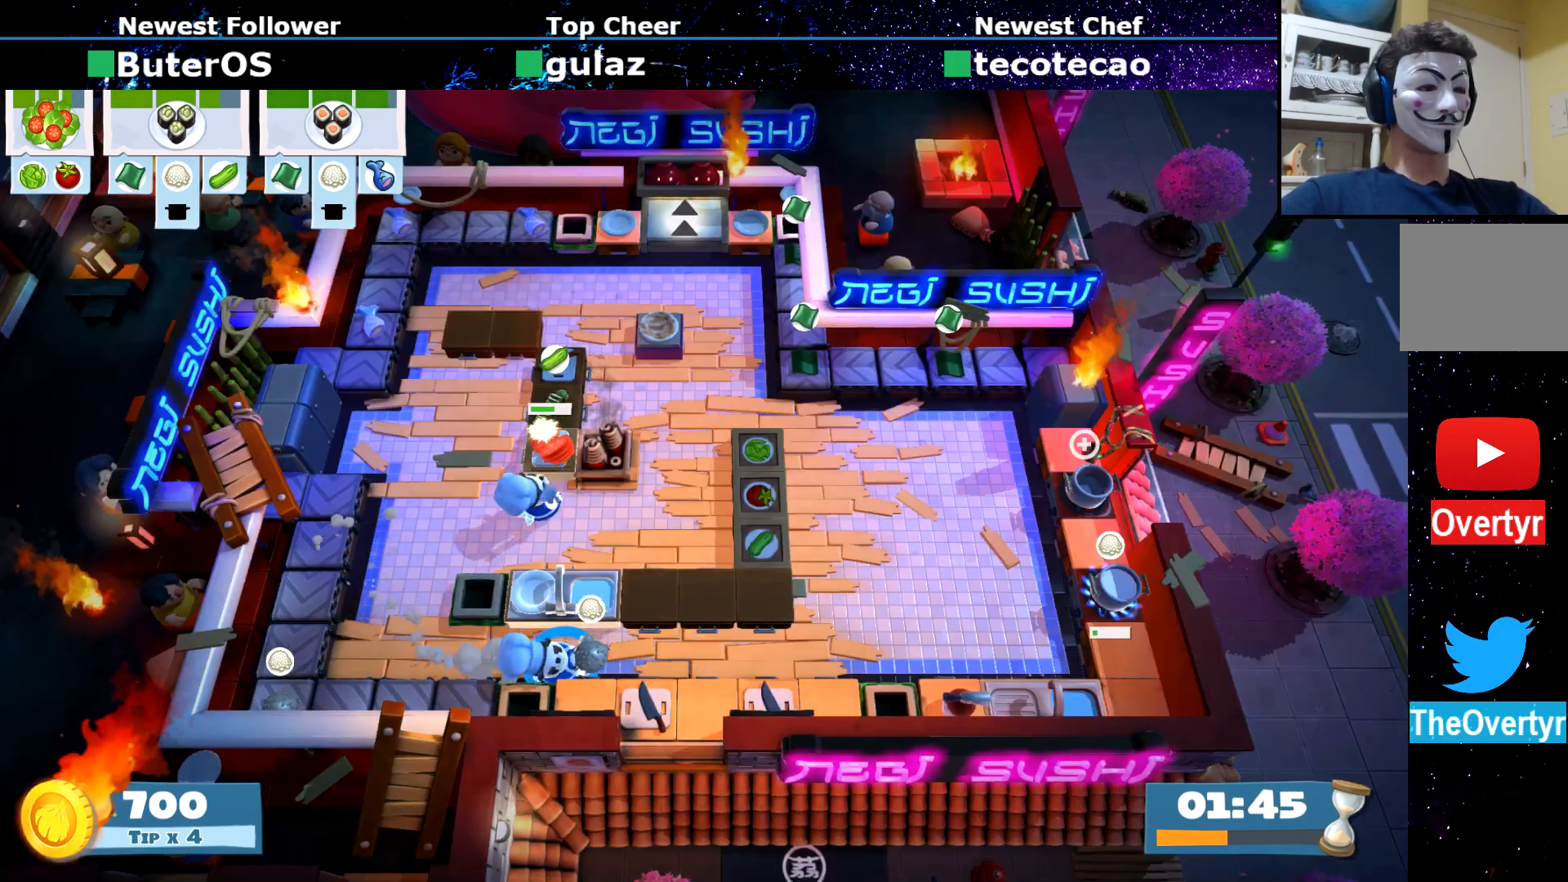
{"buttons": [], "left_stick": "up-right", "events": [[17, "CIRCLE", "up"], [350, "CIRCLE", "down"], [434, "CIRCLE", "up"], [434, "left_stick", "up-right"]]}
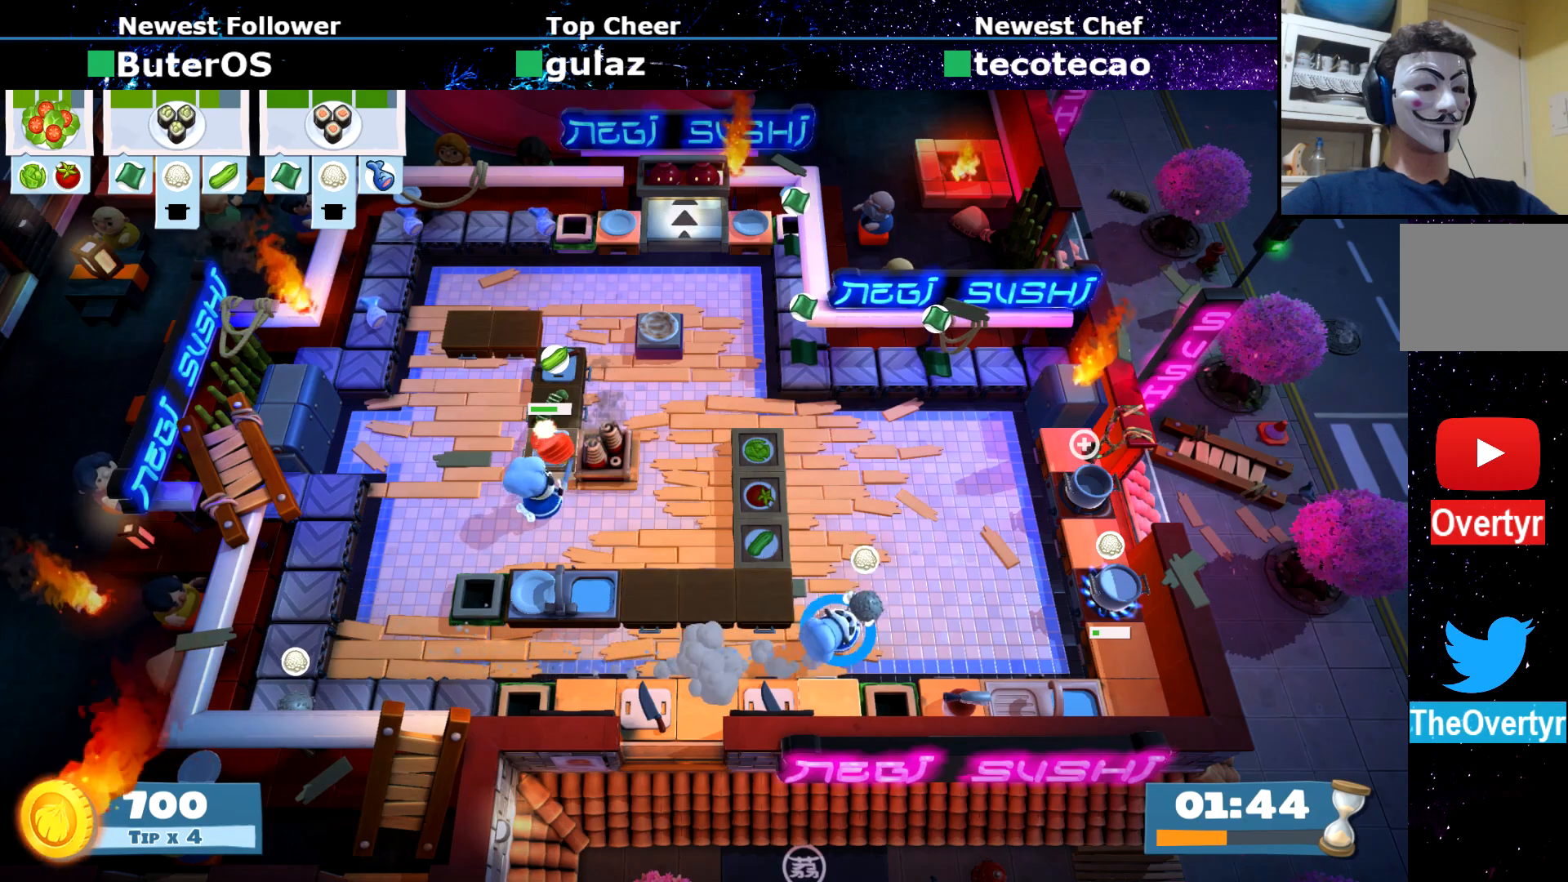
{"buttons": ["CIRCLE"], "left_stick": "up", "events": [[217, "SQUARE", "down"], [284, "SQUARE", "up"], [417, "left_stick", "up"], [467, "CIRCLE", "down"]]}
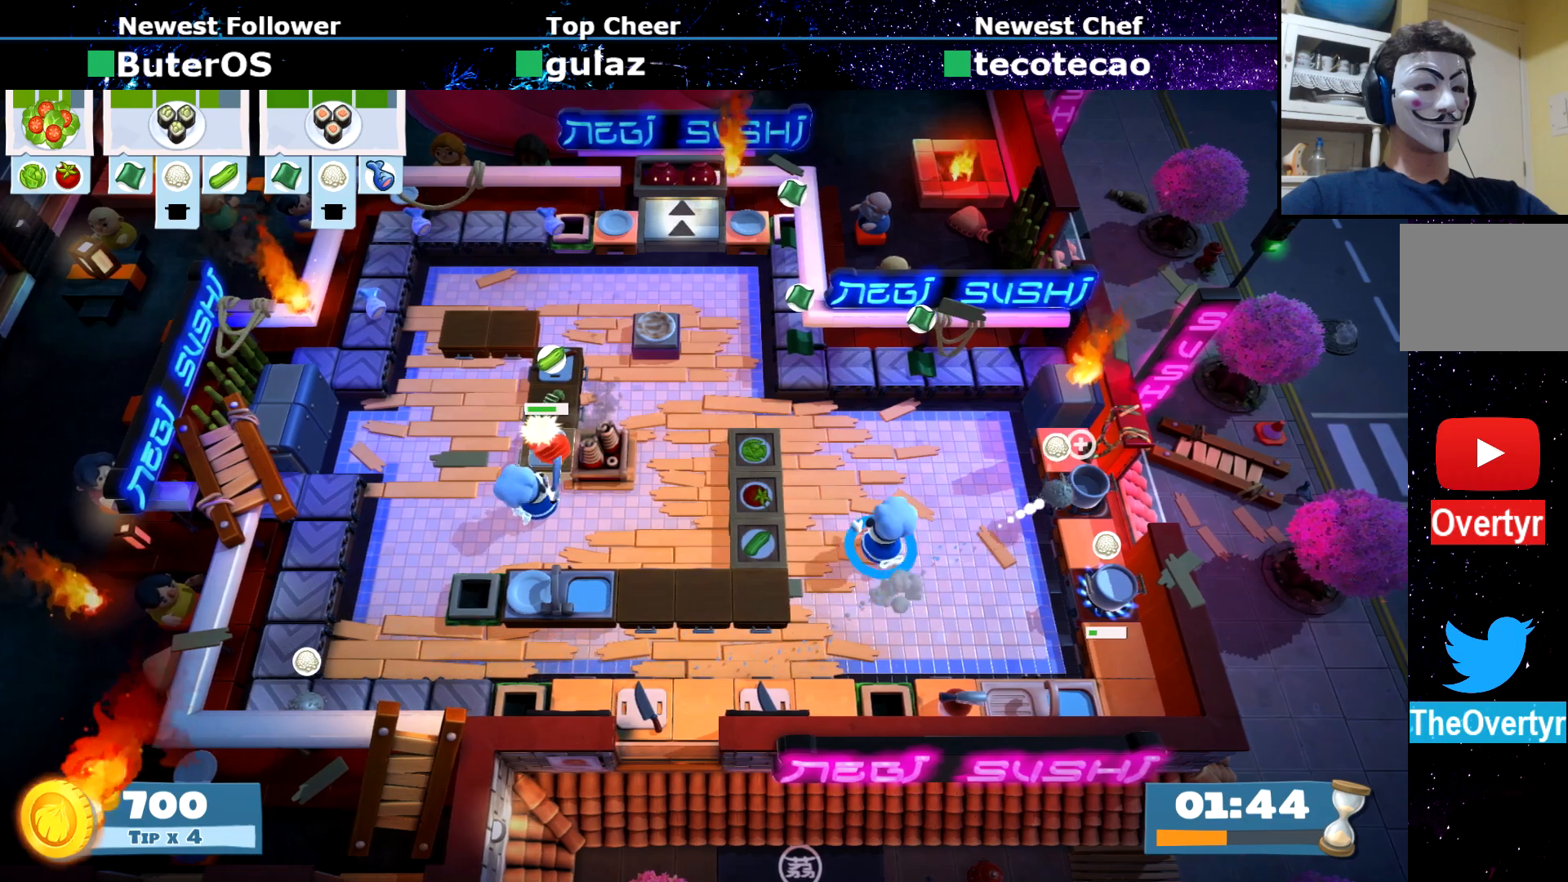
{"buttons": [], "left_stick": "up-left", "events": [[33, "CIRCLE", "up"], [200, "left_stick", "up-left"], [283, "CROSS", "down"], [350, "CROSS", "up"]]}
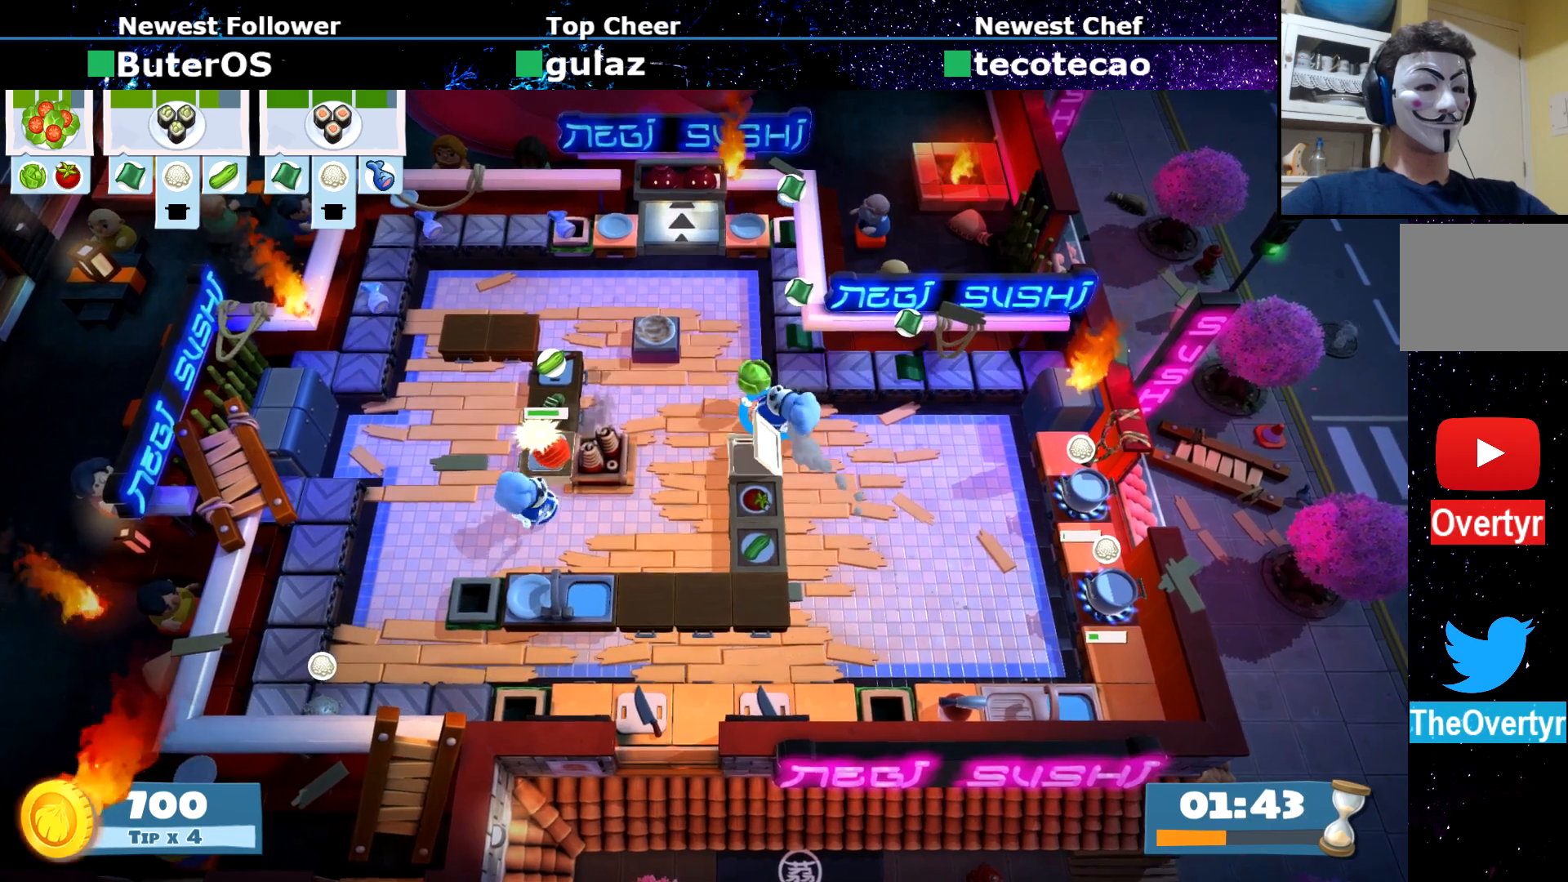
{"buttons": ["CROSS"], "left_stick": "center", "events": [[67, "left_stick", "left"], [100, "CIRCLE", "down"], [167, "CIRCLE", "up"], [251, "left_stick", "up-left"], [451, "CROSS", "down"], [501, "left_stick", "center"]]}
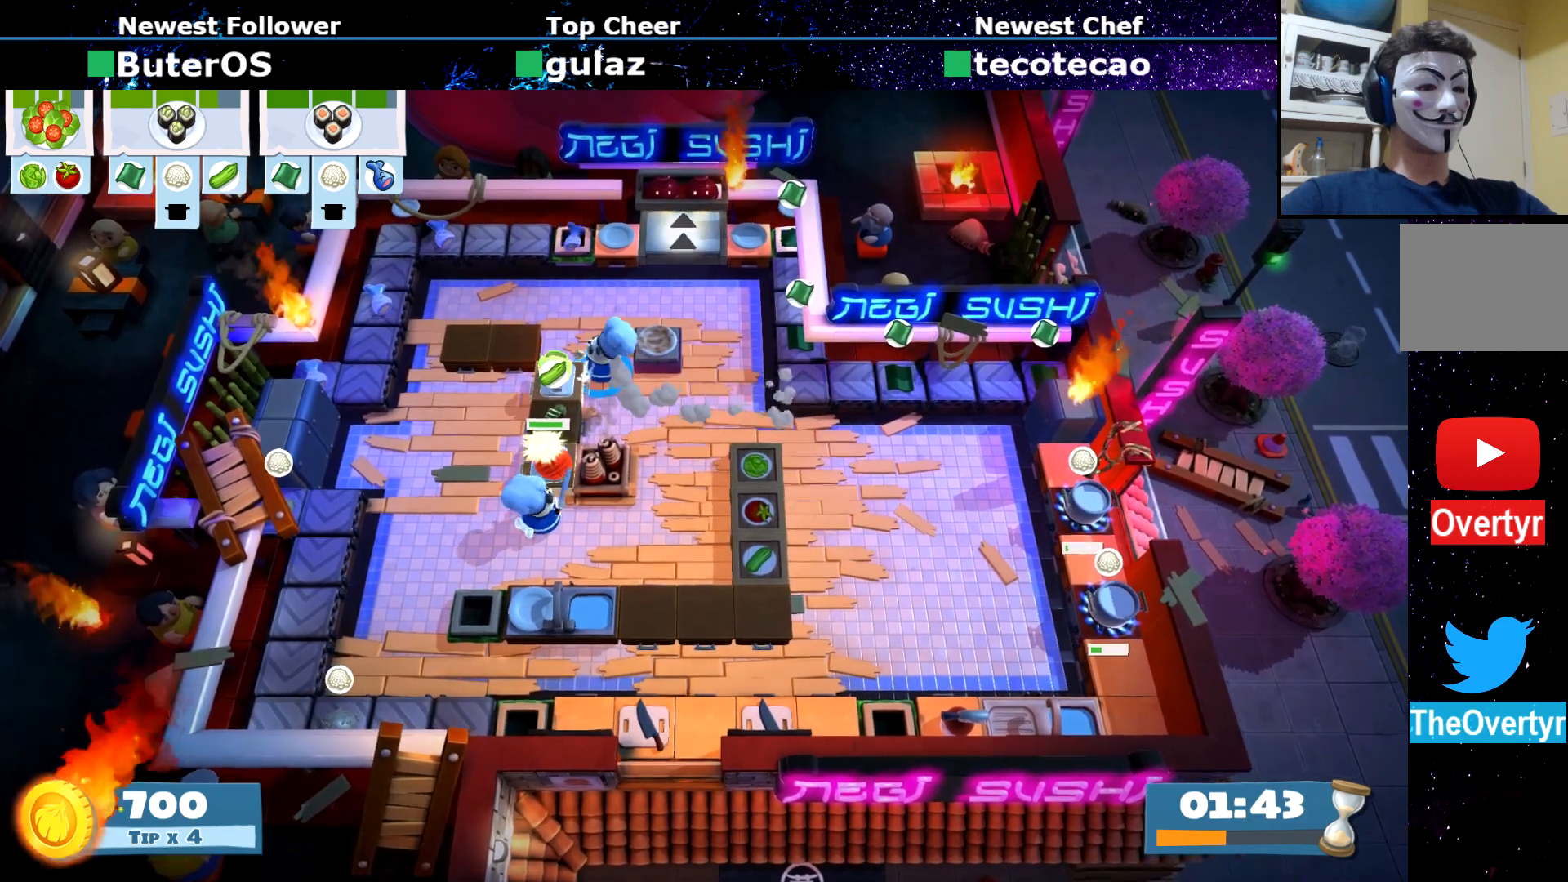
{"buttons": [], "left_stick": "center", "events": [[17, "CROSS", "up"], [100, "SQUARE", "down"], [183, "SQUARE", "up"], [300, "R1", "down"], [367, "R1", "up"]]}